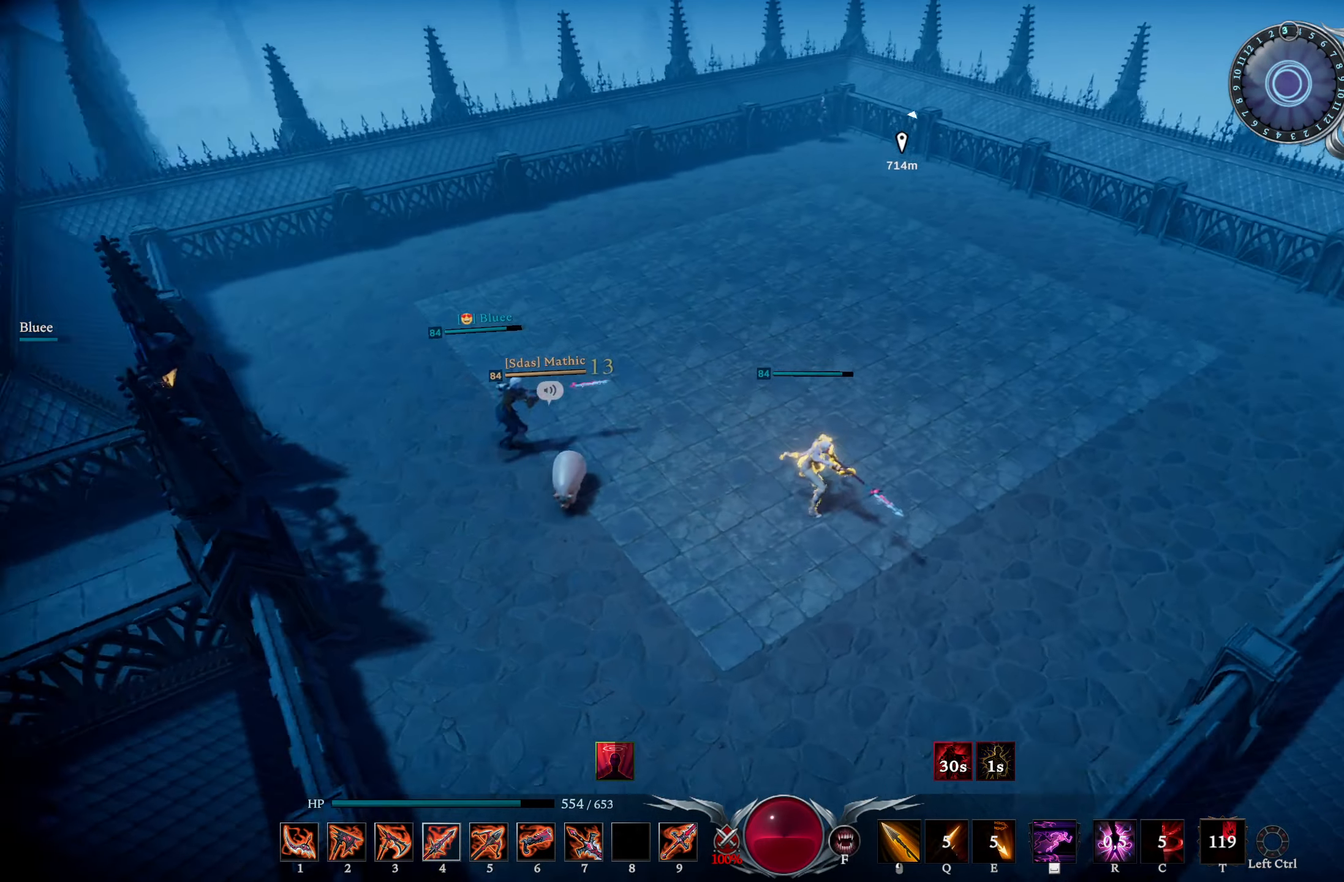
Gameplay with a controller (PlayStation layout); each line is a JSON object with the inputs held at the frame after it. "events" lists button and stick changes between this image and that frame as [ms after this image, input, new state], when the widget could be followed in between.
{"buttons": [], "left_stick": "right", "right_stick": "center", "events": [[200, "L2", "up"], [200, "right_stick", "center"]]}
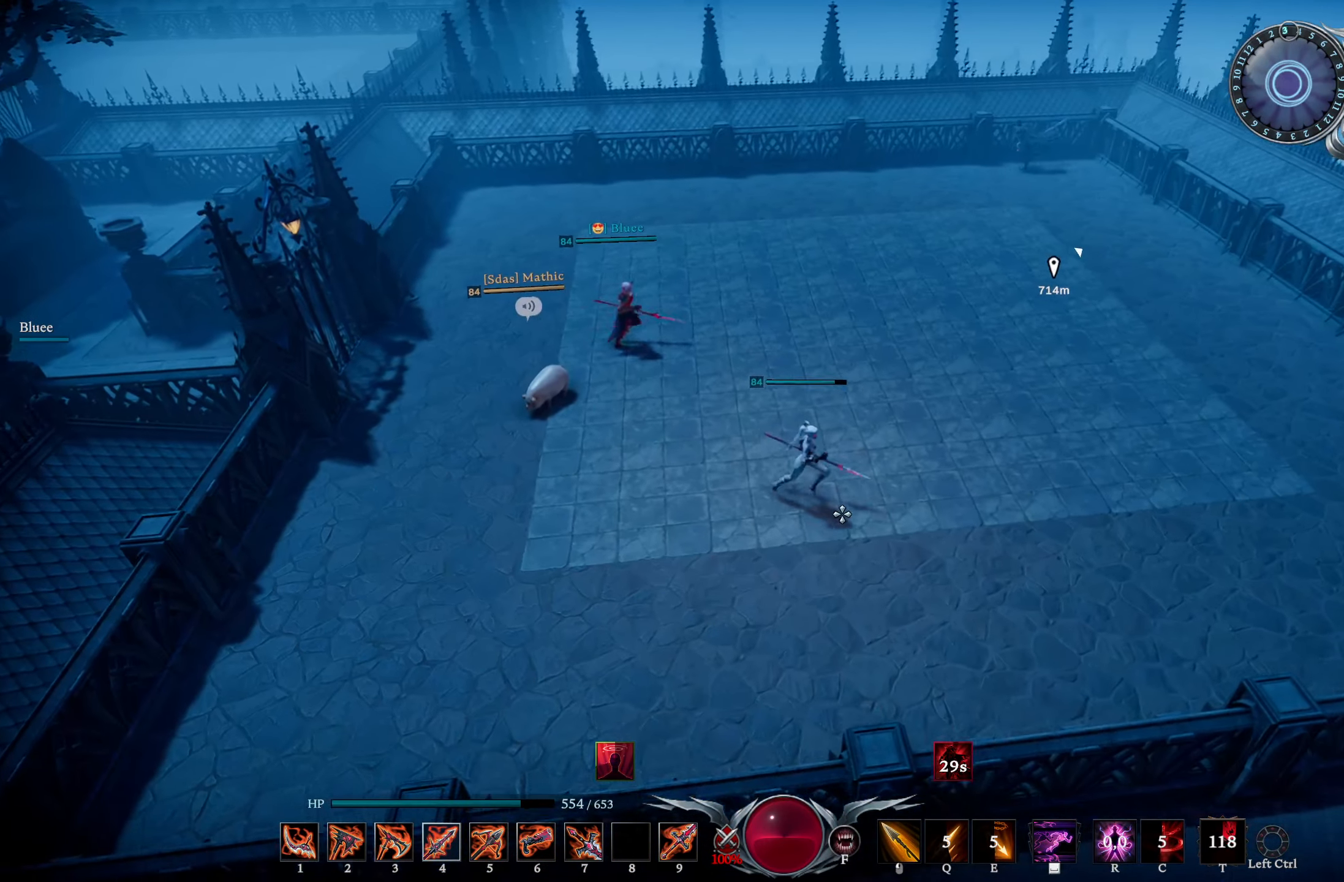
{"buttons": [], "left_stick": "right", "right_stick": "center", "events": [[100, "L2", "down"], [134, "right_stick", "up-left"], [284, "L2", "up"], [284, "right_stick", "center"]]}
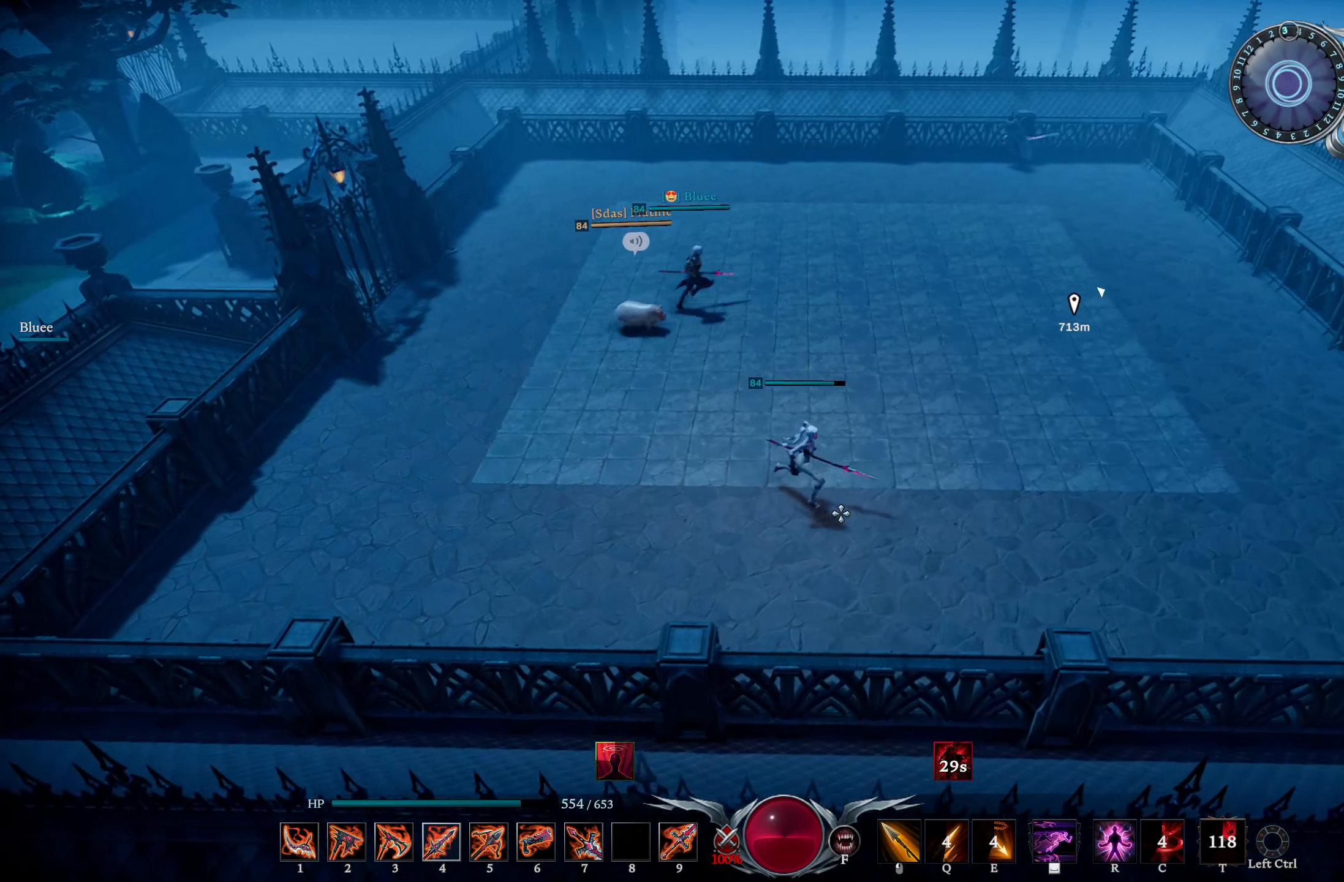
{"buttons": ["L2"], "left_stick": "up-left", "right_stick": "up-right", "events": [[200, "left_stick", "up"], [367, "left_stick", "up-left"], [417, "L2", "down"], [467, "right_stick", "up-right"]]}
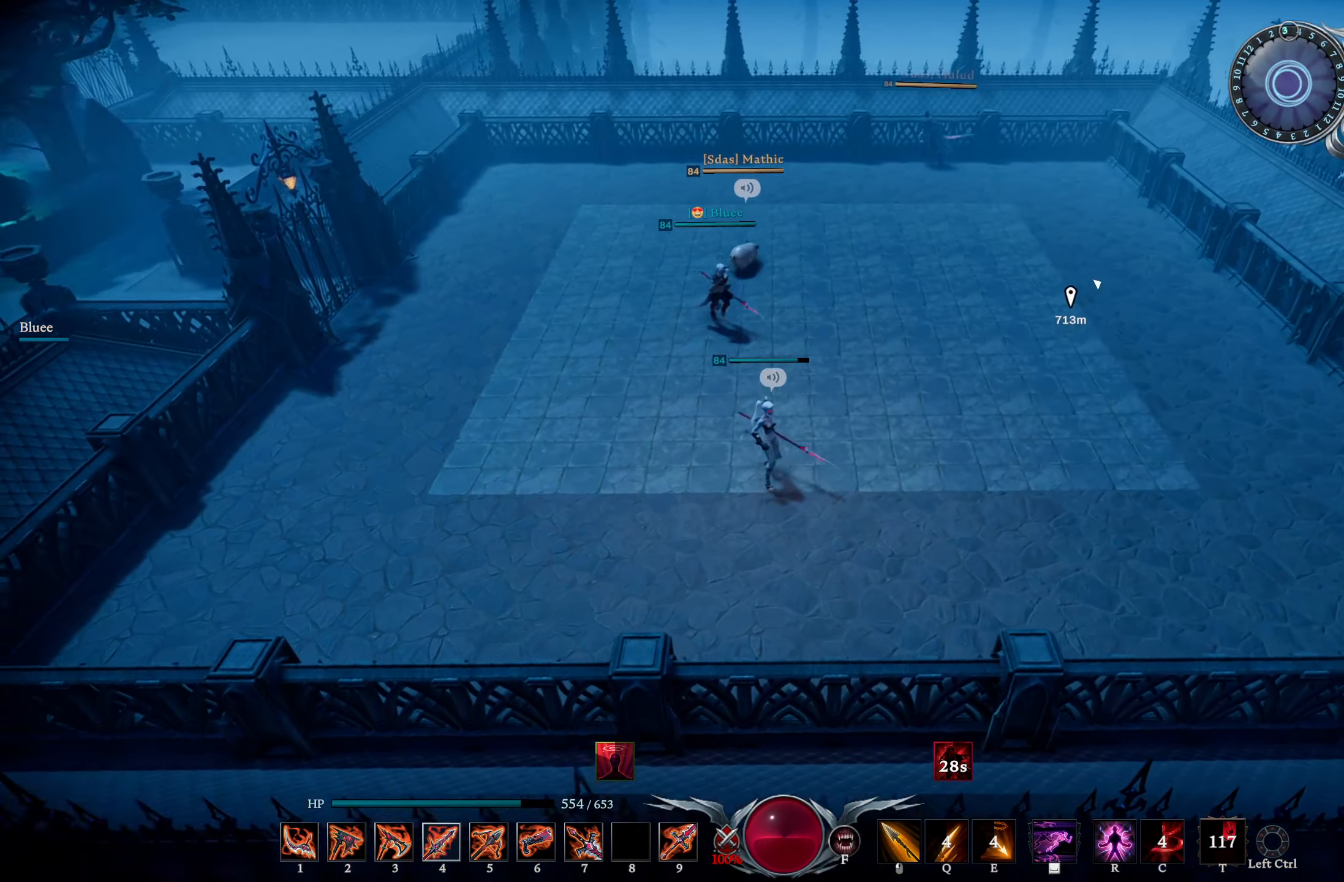
{"buttons": [], "left_stick": "center", "right_stick": "center", "events": [[67, "L2", "up"], [67, "right_stick", "center"], [117, "left_stick", "center"], [284, "left_stick", "down-right"], [351, "right_stick", "up"], [418, "right_stick", "center"], [484, "left_stick", "center"]]}
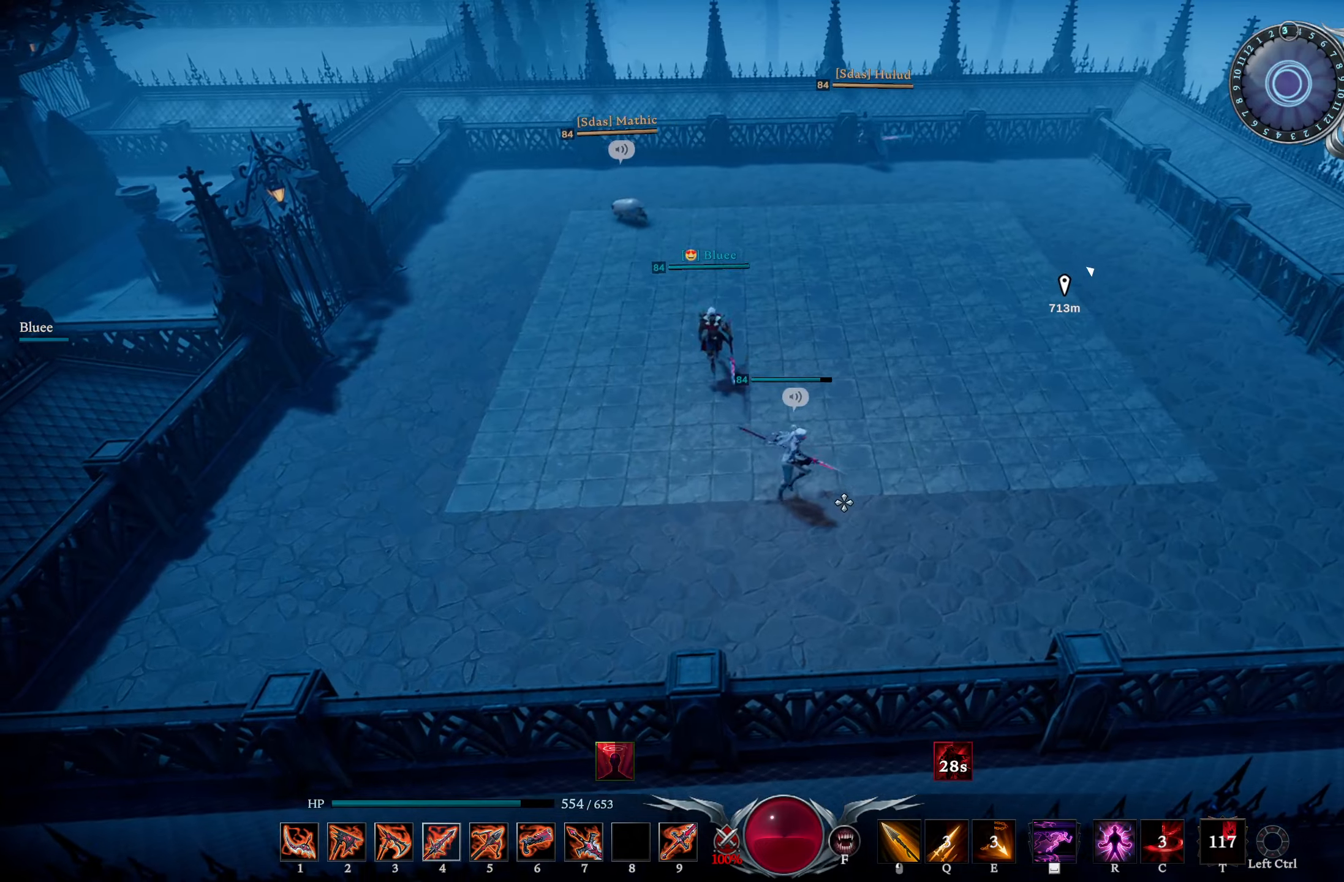
{"buttons": [], "left_stick": "down-right", "right_stick": "center", "events": [[100, "DPAD_LEFT", "down"], [167, "right_stick", "right"], [217, "DPAD_LEFT", "up"], [300, "right_stick", "center"], [434, "left_stick", "down-right"]]}
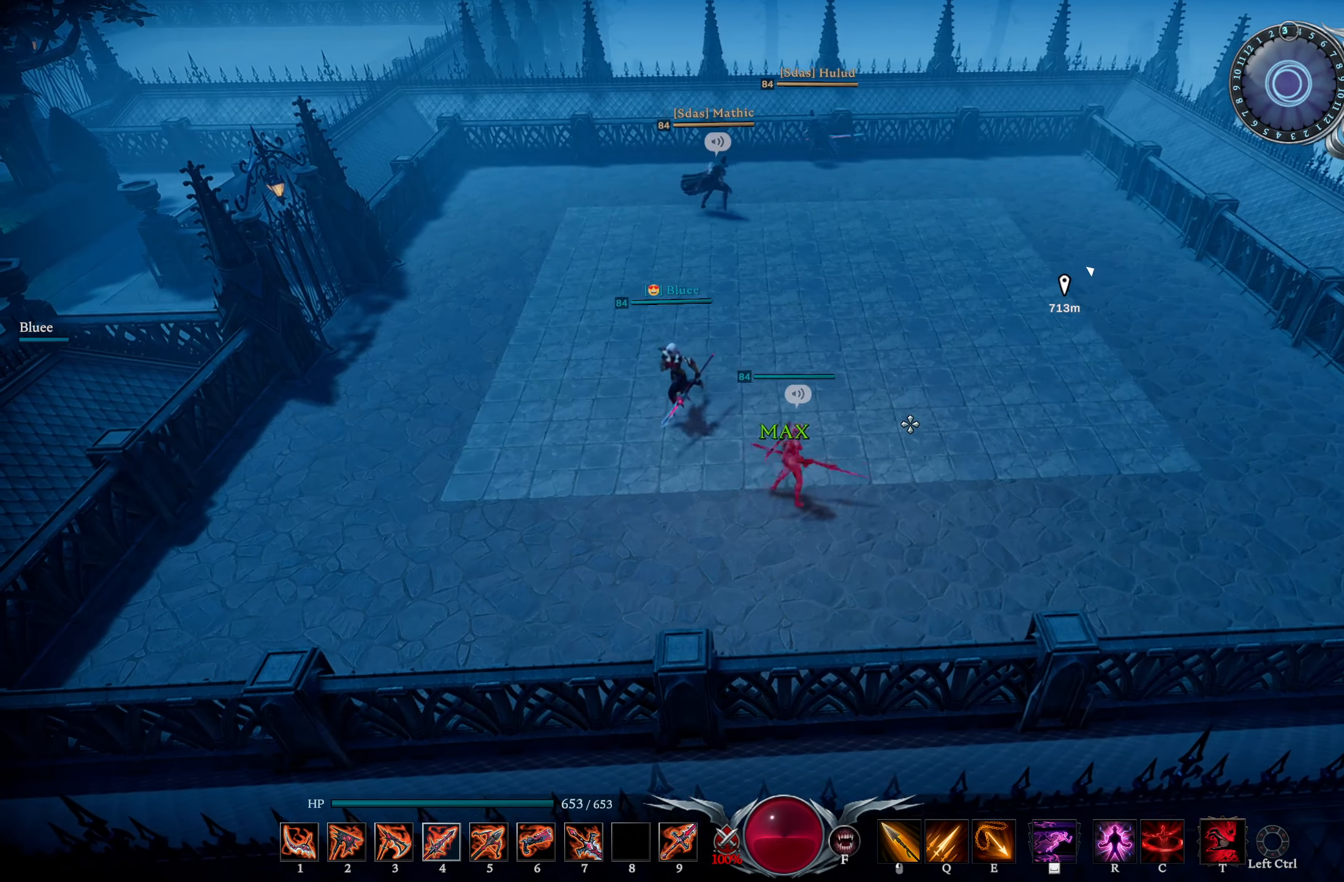
{"buttons": ["L2"], "left_stick": "center", "right_stick": "center", "events": [[383, "left_stick", "center"], [483, "L2", "down"]]}
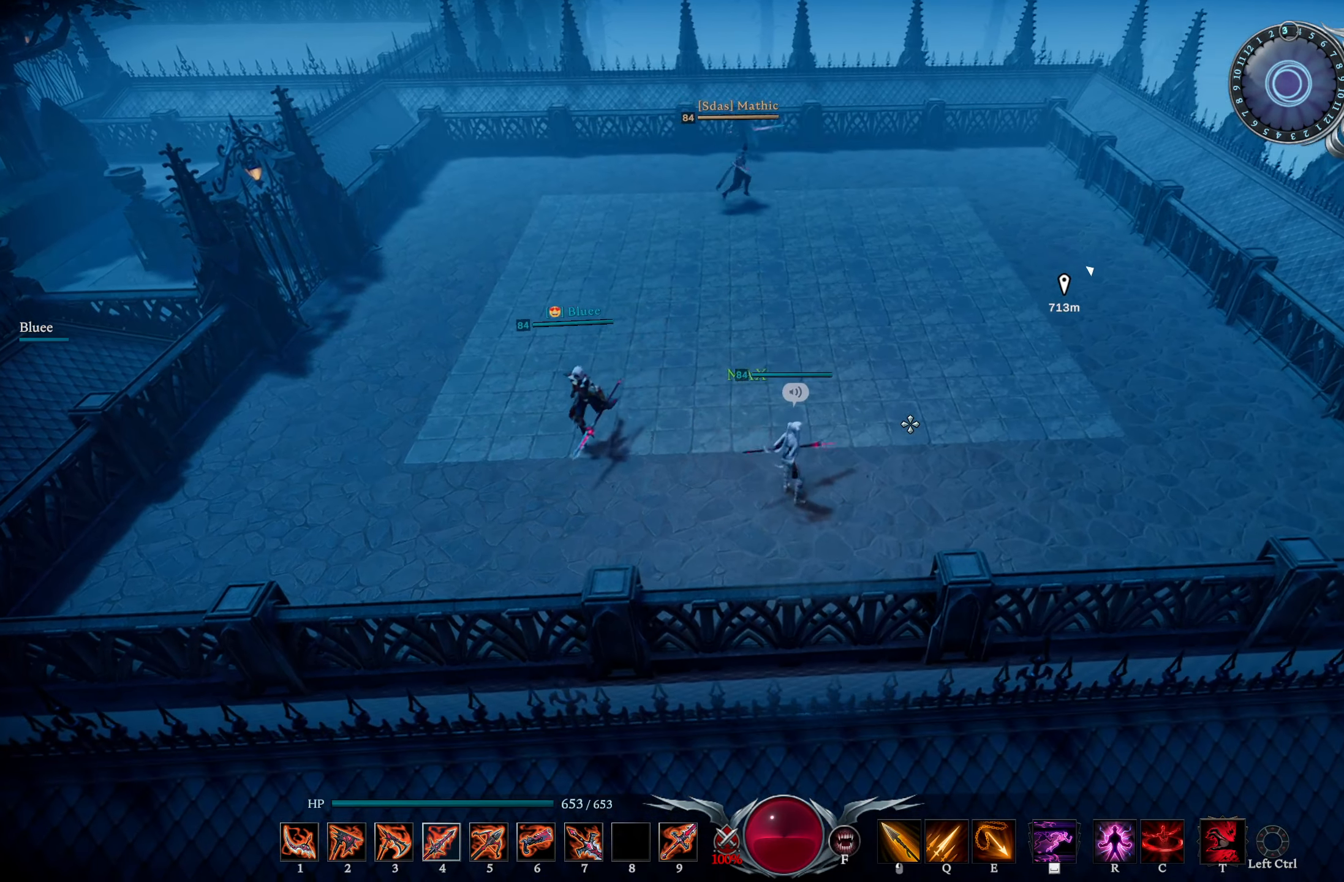
{"buttons": ["DPAD_RIGHT"], "left_stick": "down", "right_stick": "center", "events": [[117, "L2", "up"], [300, "left_stick", "right"], [367, "left_stick", "down"], [434, "DPAD_RIGHT", "down"]]}
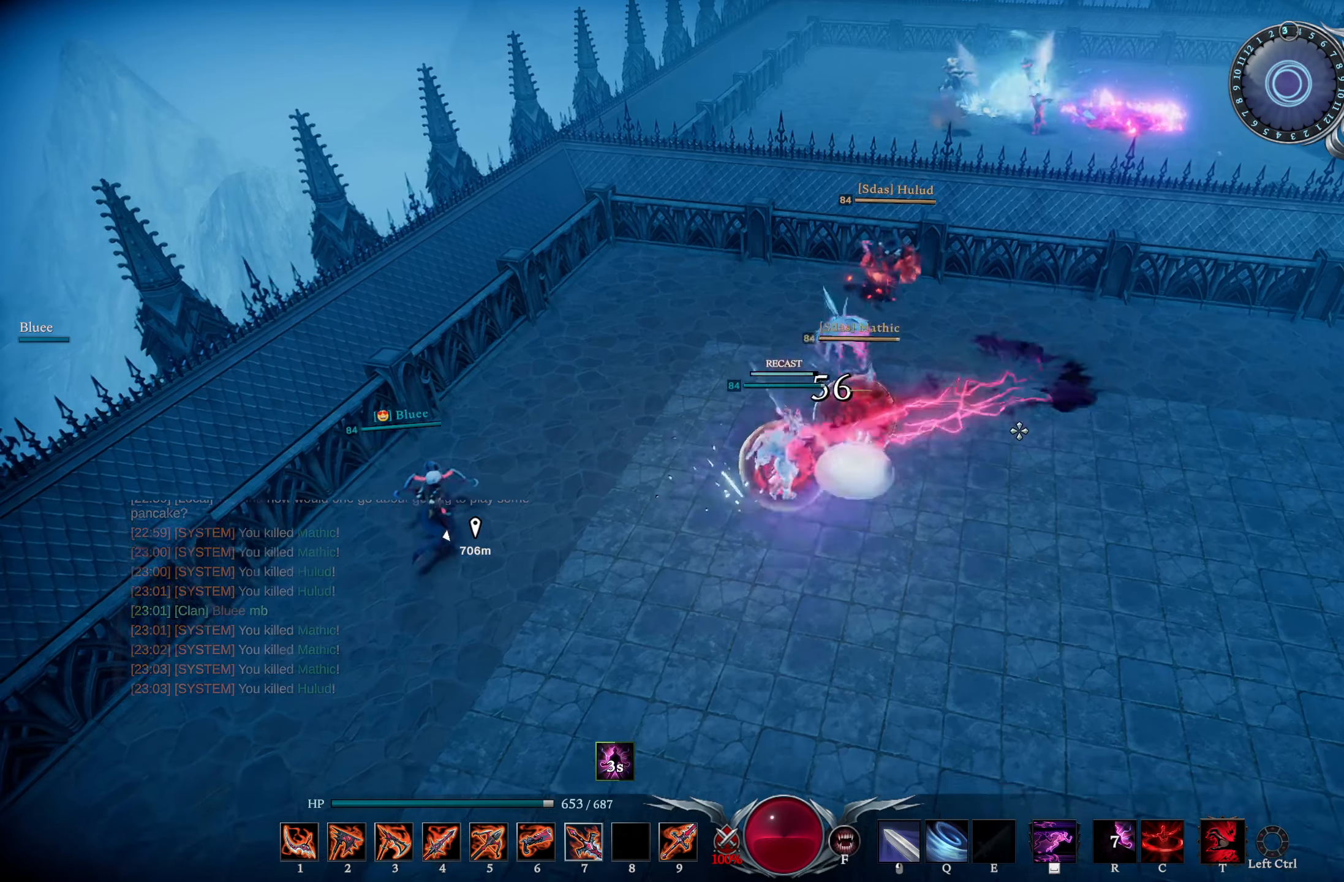
{"buttons": ["L1", "R1"], "left_stick": "up-right", "right_stick": "up-left", "events": [[33, "DPAD_RIGHT", "up"], [33, "left_stick", "down-right"], [166, "DPAD_UP", "down"], [267, "DPAD_UP", "up"], [317, "right_stick", "up-left"], [383, "left_stick", "right"], [433, "L1", "down"], [483, "R1", "down"], [483, "left_stick", "up-right"]]}
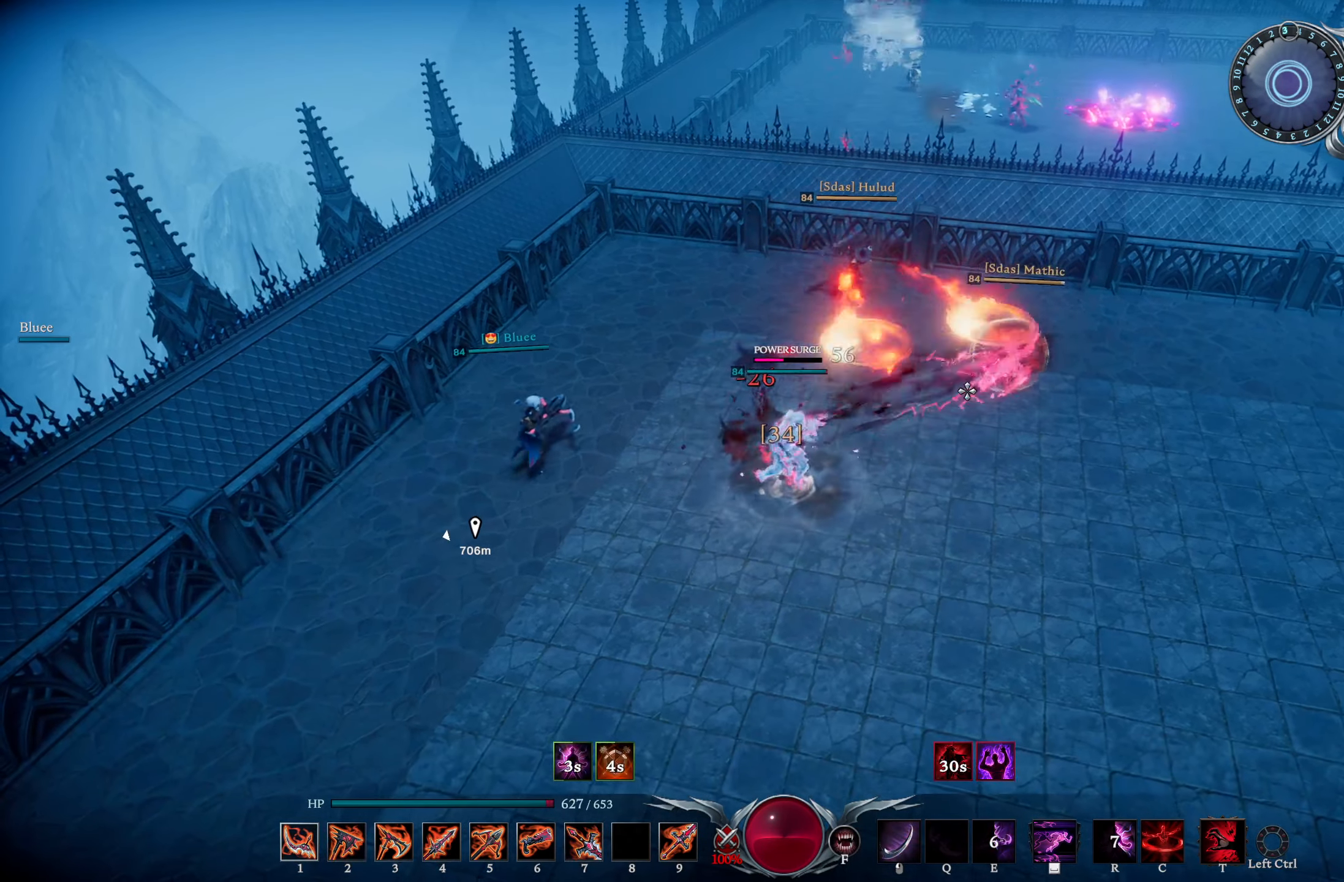
{"buttons": ["R3"], "left_stick": "right", "right_stick": "center", "events": [[100, "R1", "up"], [134, "L1", "up"], [217, "left_stick", "center"], [217, "right_stick", "center"], [367, "left_stick", "right"], [451, "R3", "down"]]}
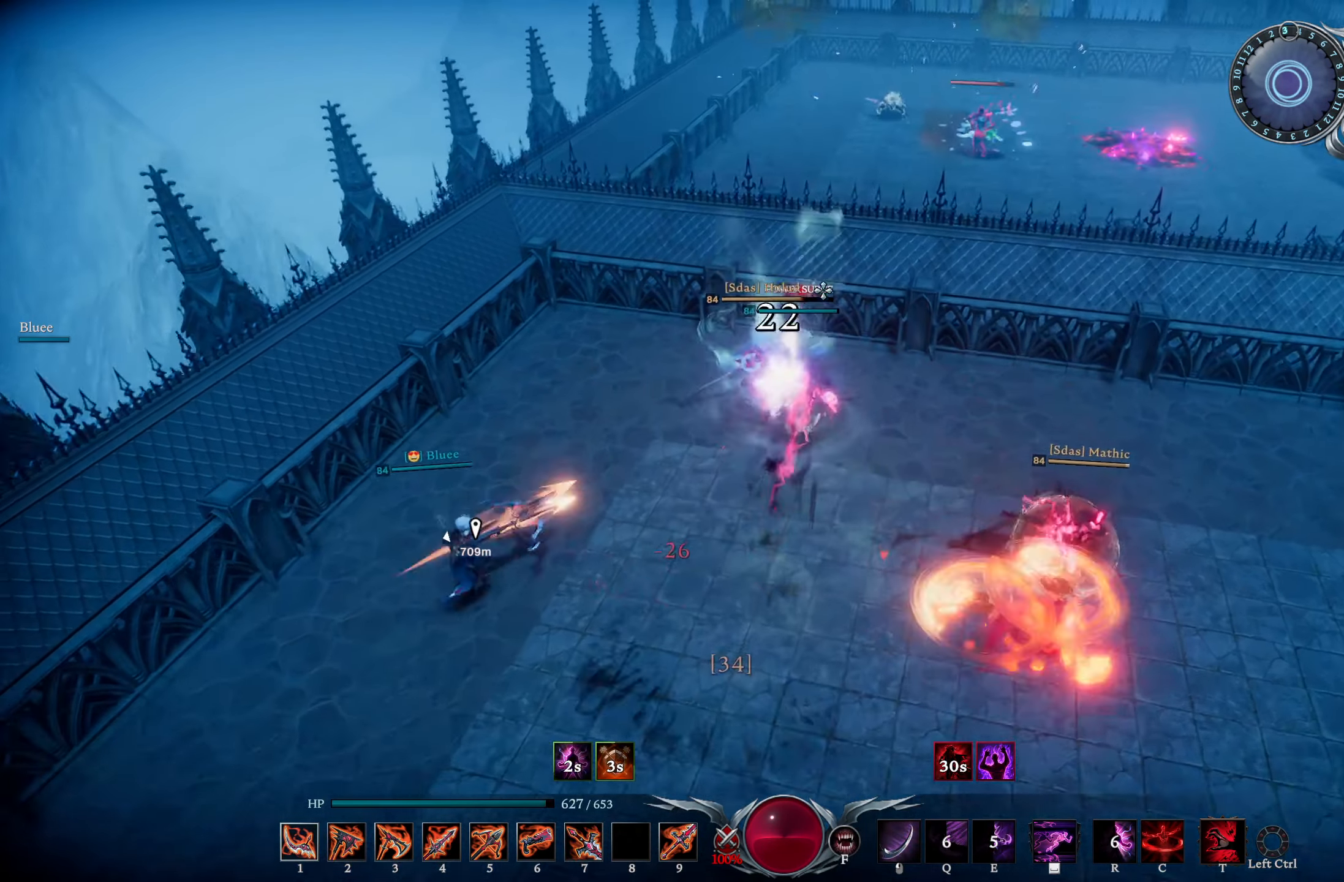
{"buttons": ["L3"], "left_stick": "up-right", "right_stick": "center", "events": [[66, "R3", "up"], [150, "R3", "down"], [250, "R3", "up"], [267, "right_stick", "right"], [350, "left_stick", "up-right"], [400, "L3", "down"], [417, "right_stick", "center"]]}
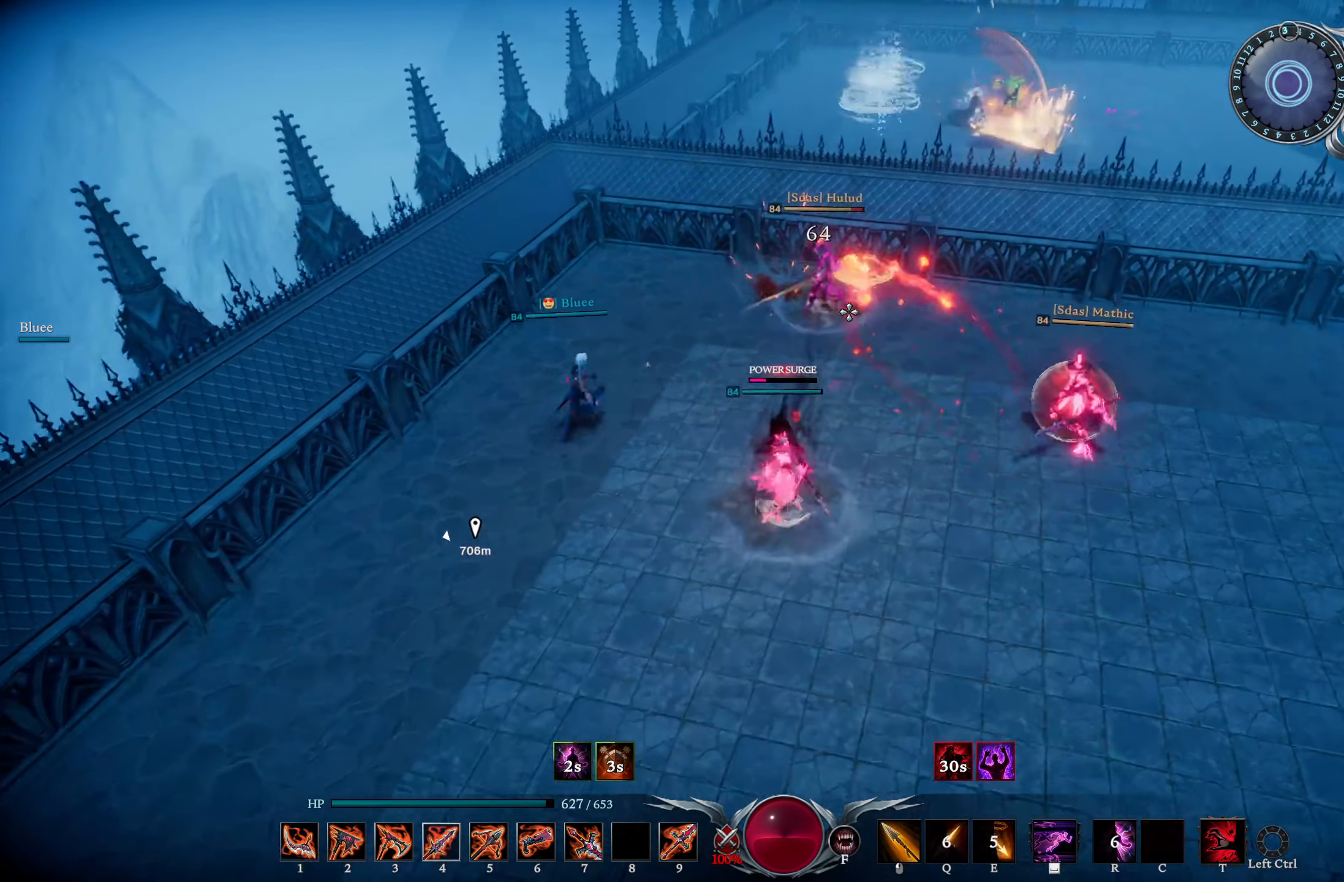
{"buttons": [], "left_stick": "up-right", "right_stick": "center", "events": [[17, "L3", "up"], [134, "right_stick", "down-right"], [284, "right_stick", "center"], [401, "R3", "down"], [501, "R3", "up"]]}
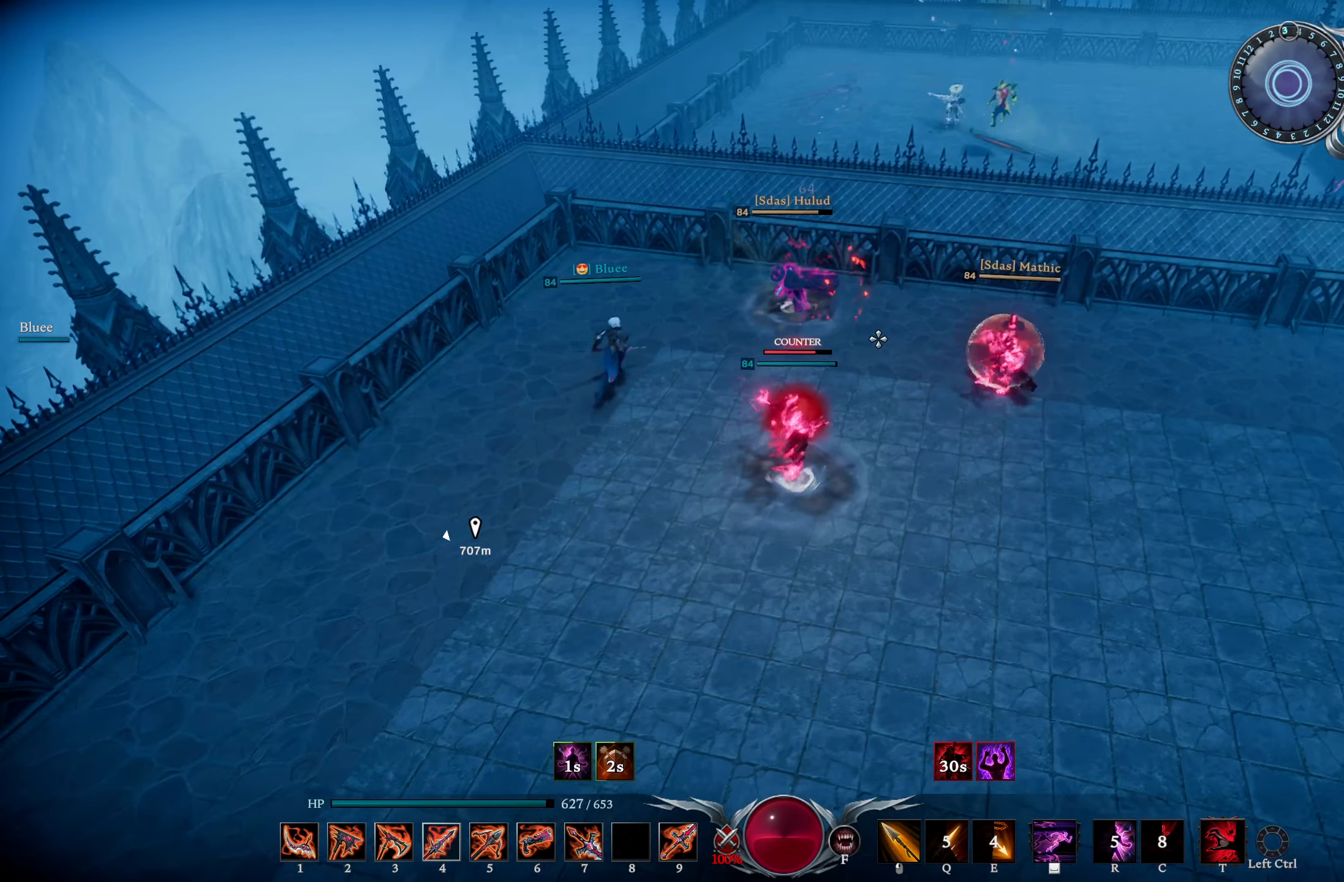
{"buttons": [], "left_stick": "up-left", "right_stick": "left", "events": [[116, "right_stick", "right"], [183, "right_stick", "center"], [250, "right_stick", "left"], [283, "left_stick", "up-left"]]}
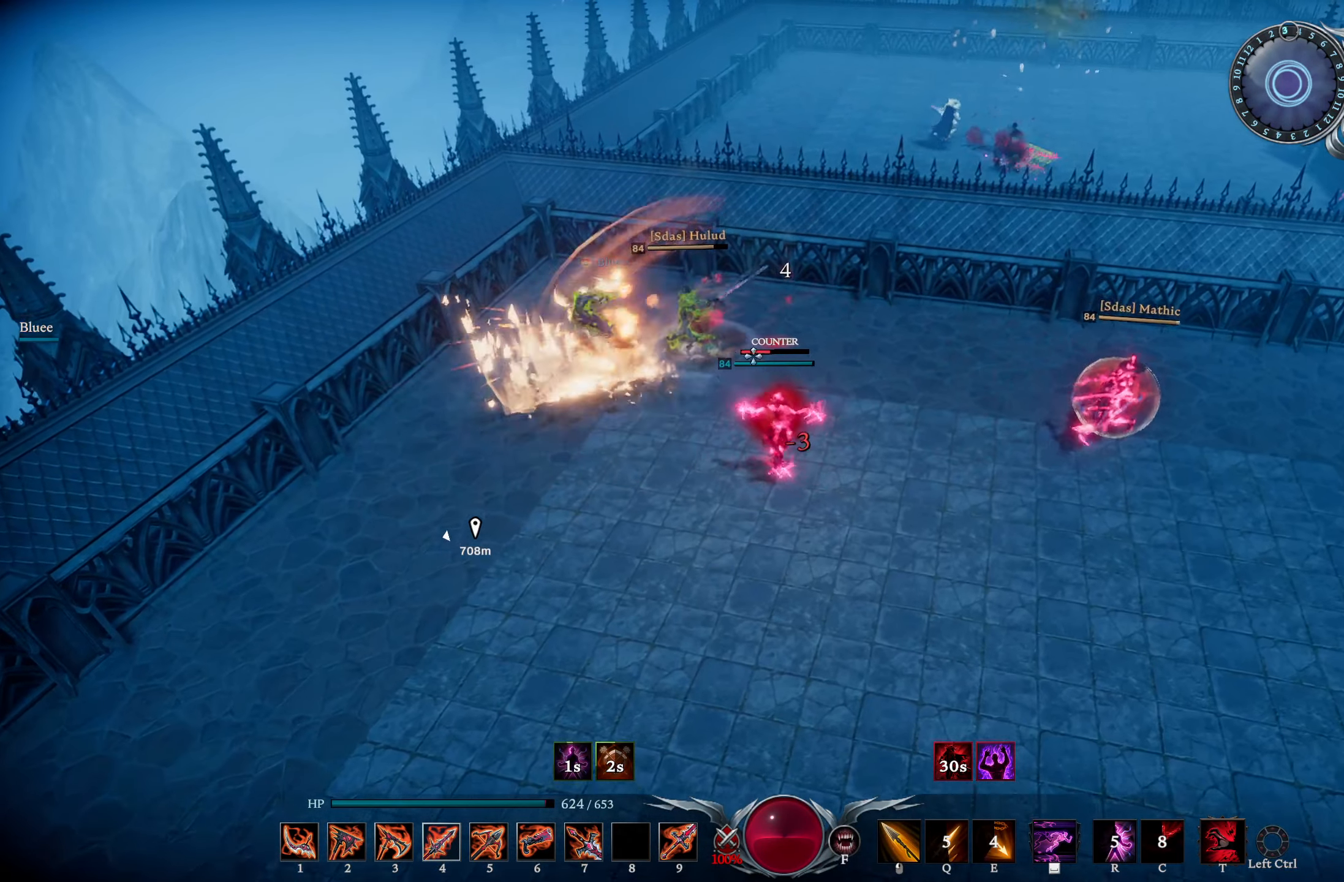
{"buttons": [], "left_stick": "up-left", "right_stick": "center", "events": [[100, "right_stick", "center"], [317, "left_stick", "up"], [317, "right_stick", "up"], [334, "R1", "down"], [434, "right_stick", "center"], [451, "R1", "up"], [484, "left_stick", "up-left"]]}
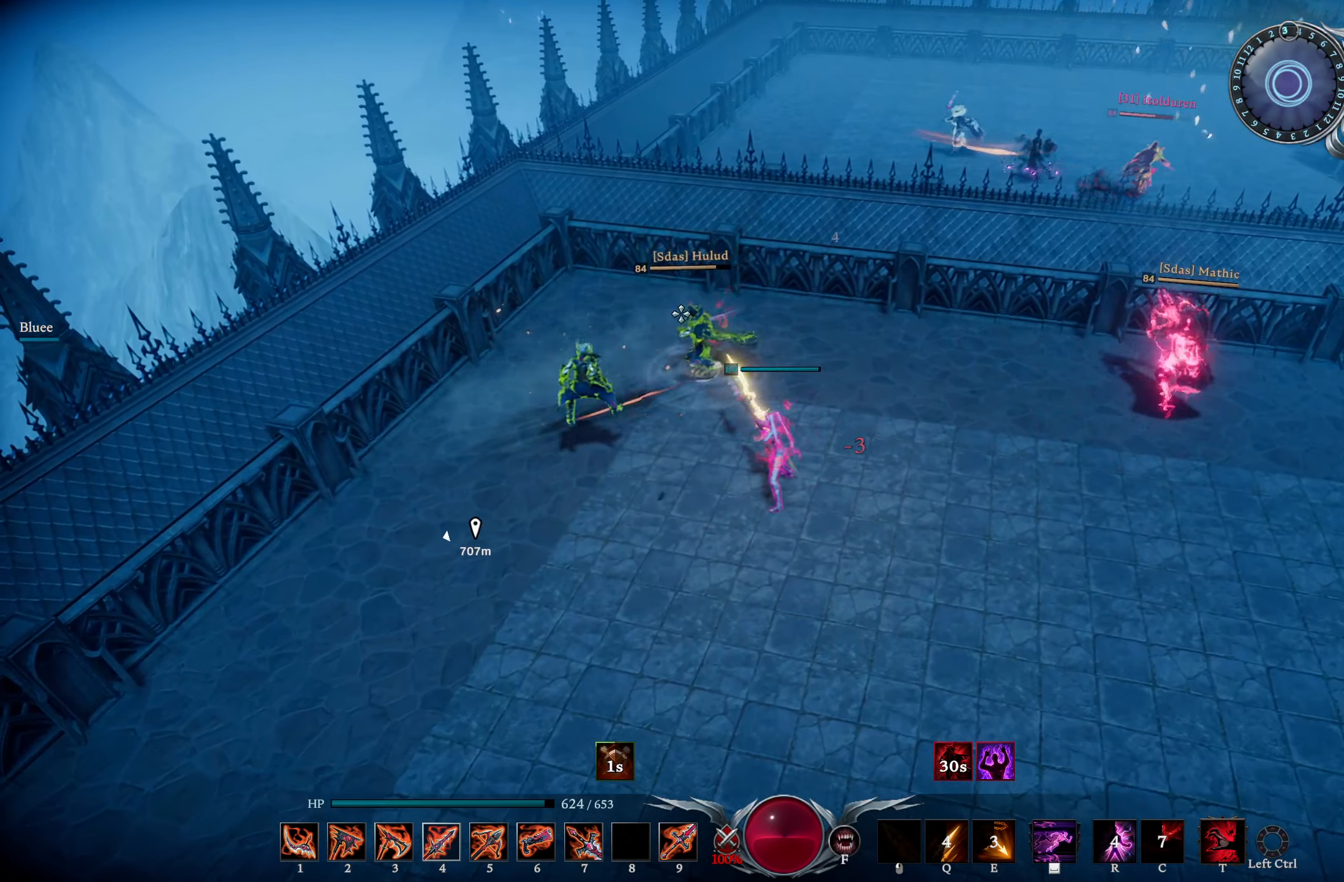
{"buttons": [], "left_stick": "down-left", "right_stick": "center", "events": [[33, "left_stick", "left"], [133, "left_stick", "down"], [133, "right_stick", "down"], [233, "right_stick", "center"], [367, "left_stick", "down-left"]]}
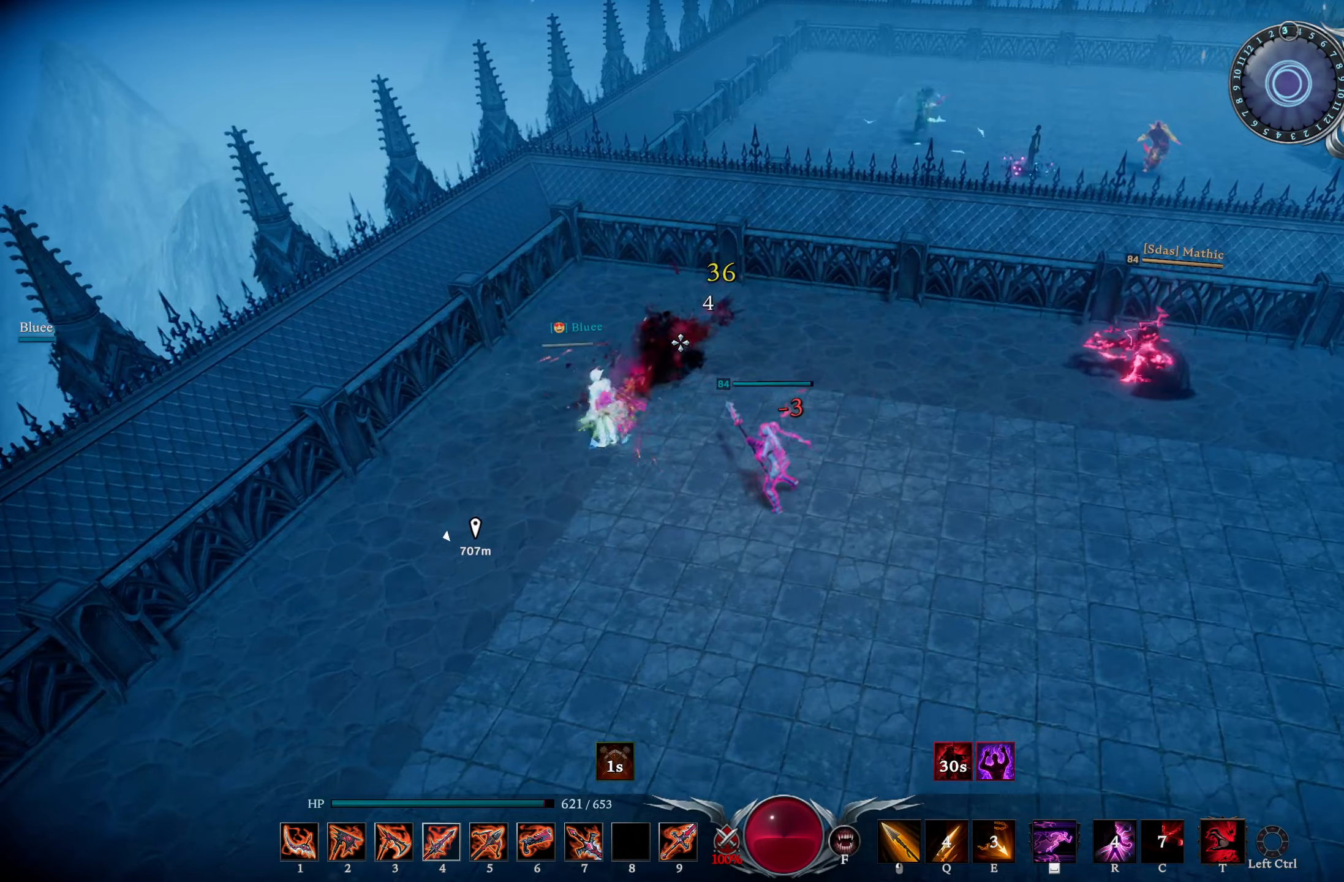
{"buttons": ["CIRCLE"], "left_stick": "left", "right_stick": "right", "events": [[217, "right_stick", "down-left"], [234, "R1", "down"], [367, "R1", "up"], [384, "right_stick", "center"], [417, "CIRCLE", "down"], [434, "left_stick", "left"], [434, "right_stick", "right"]]}
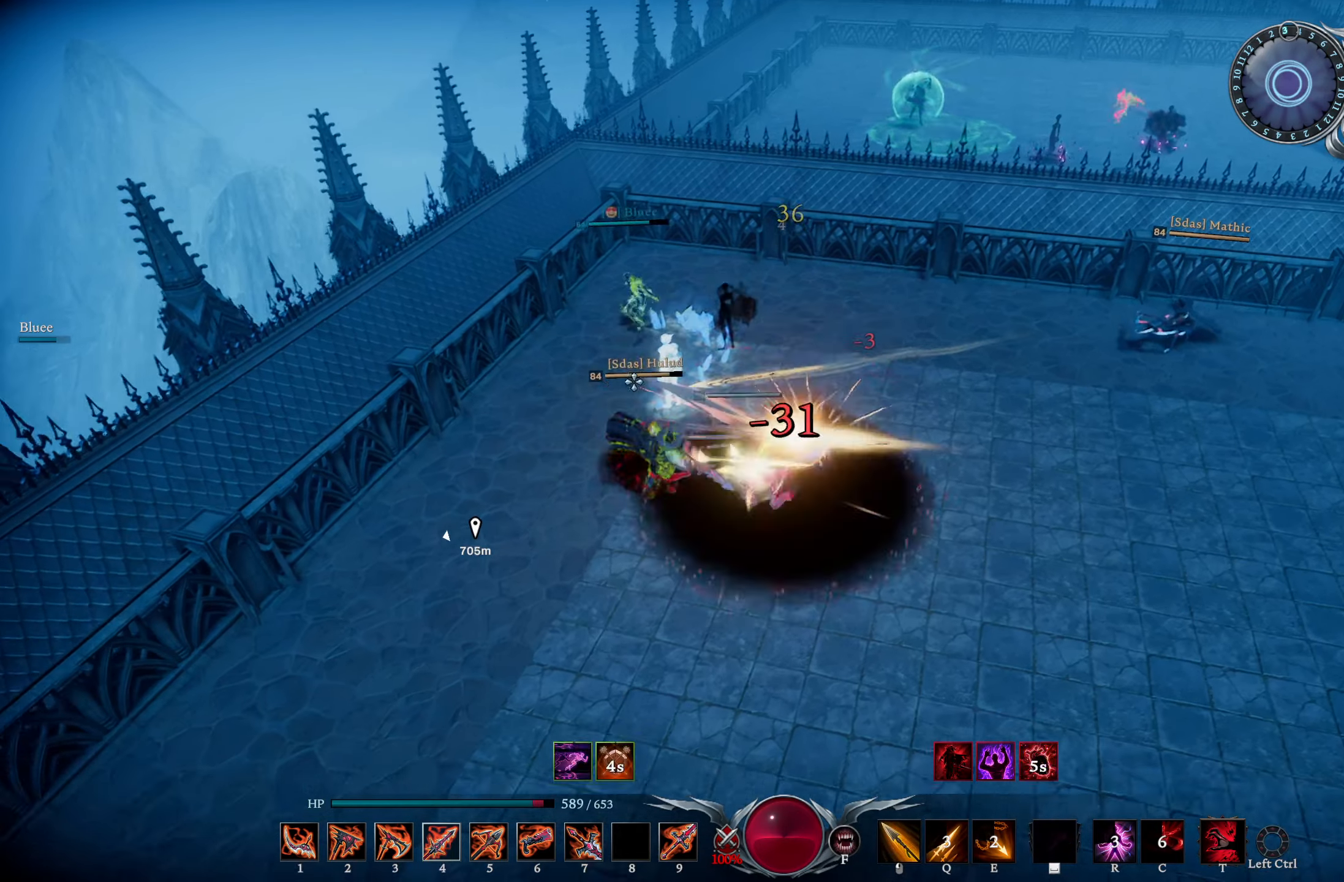
{"buttons": [], "left_stick": "left", "right_stick": "center", "events": [[33, "CIRCLE", "up"], [133, "right_stick", "center"]]}
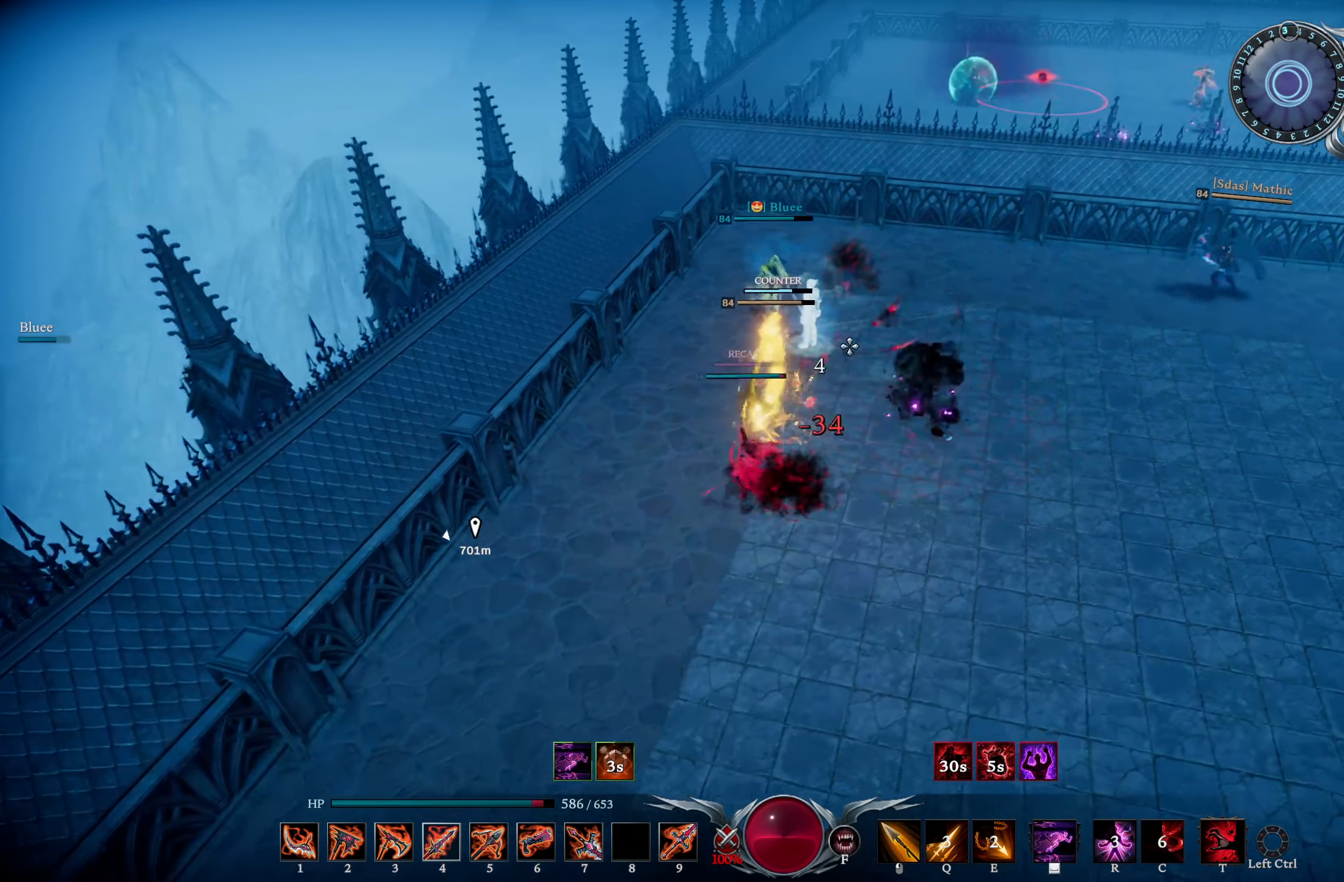
{"buttons": [], "left_stick": "up-left", "right_stick": "right", "events": [[151, "right_stick", "down-right"], [301, "right_stick", "right"], [351, "left_stick", "up-left"]]}
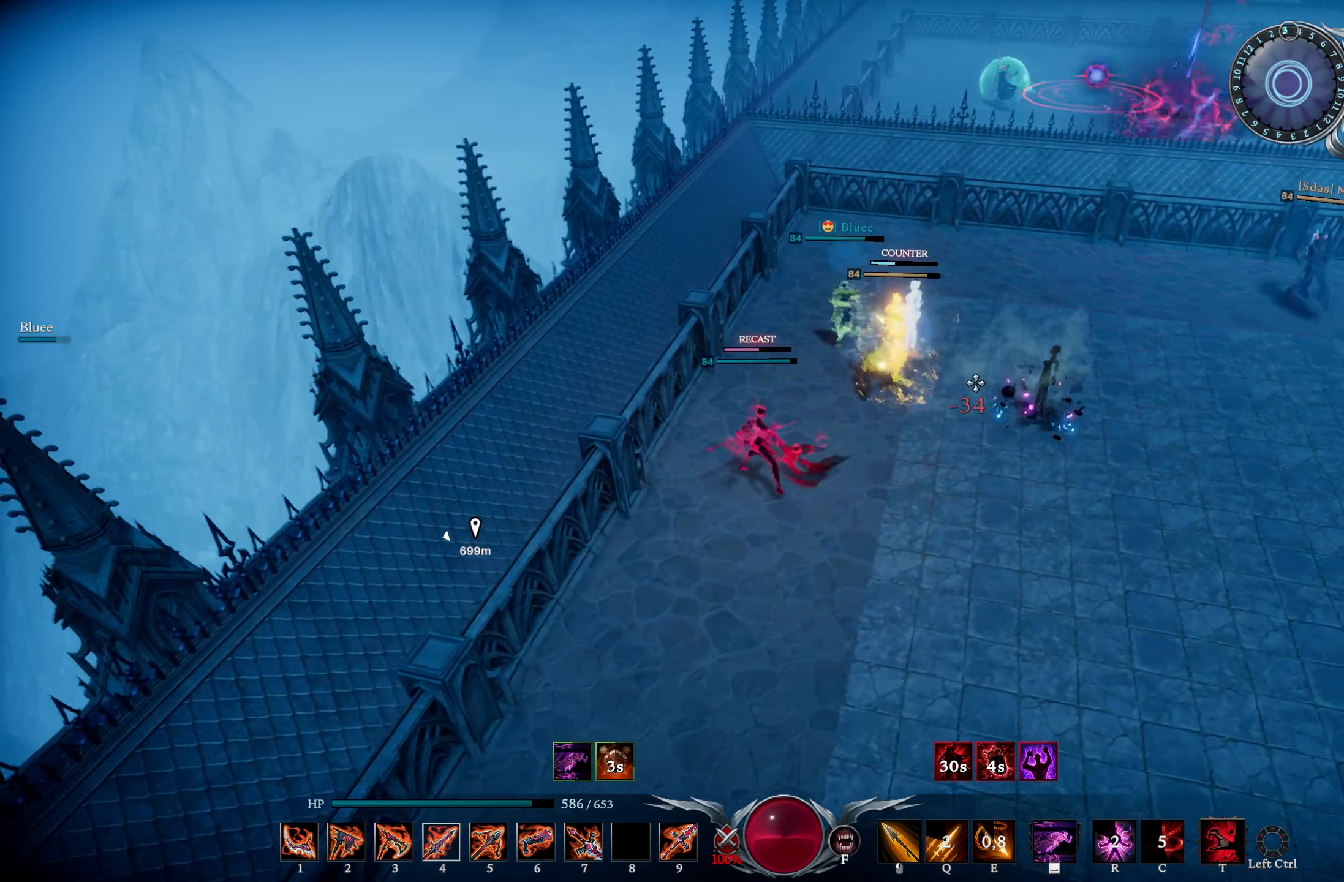
{"buttons": ["R1"], "left_stick": "right", "right_stick": "up-left", "events": [[17, "right_stick", "center"], [33, "left_stick", "up-right"], [150, "right_stick", "up-left"], [367, "right_stick", "center"], [467, "R1", "down"], [484, "left_stick", "right"], [484, "right_stick", "up-left"]]}
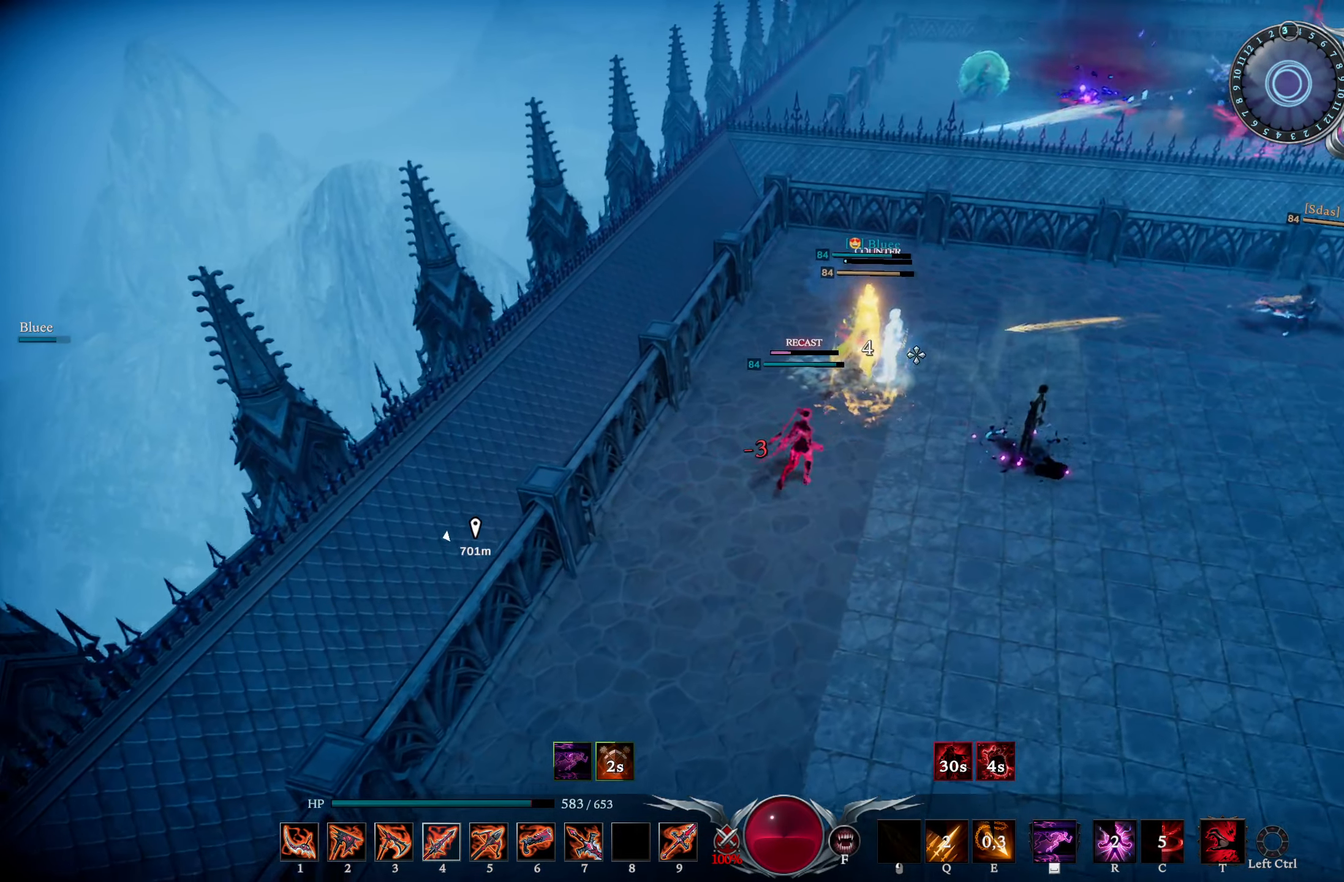
{"buttons": [], "left_stick": "right", "right_stick": "center", "events": [[84, "right_stick", "center"], [100, "CIRCLE", "down"], [117, "R1", "up"], [167, "CIRCLE", "up"], [317, "right_stick", "left"], [367, "DPAD_RIGHT", "down"], [434, "DPAD_RIGHT", "up"], [468, "right_stick", "center"]]}
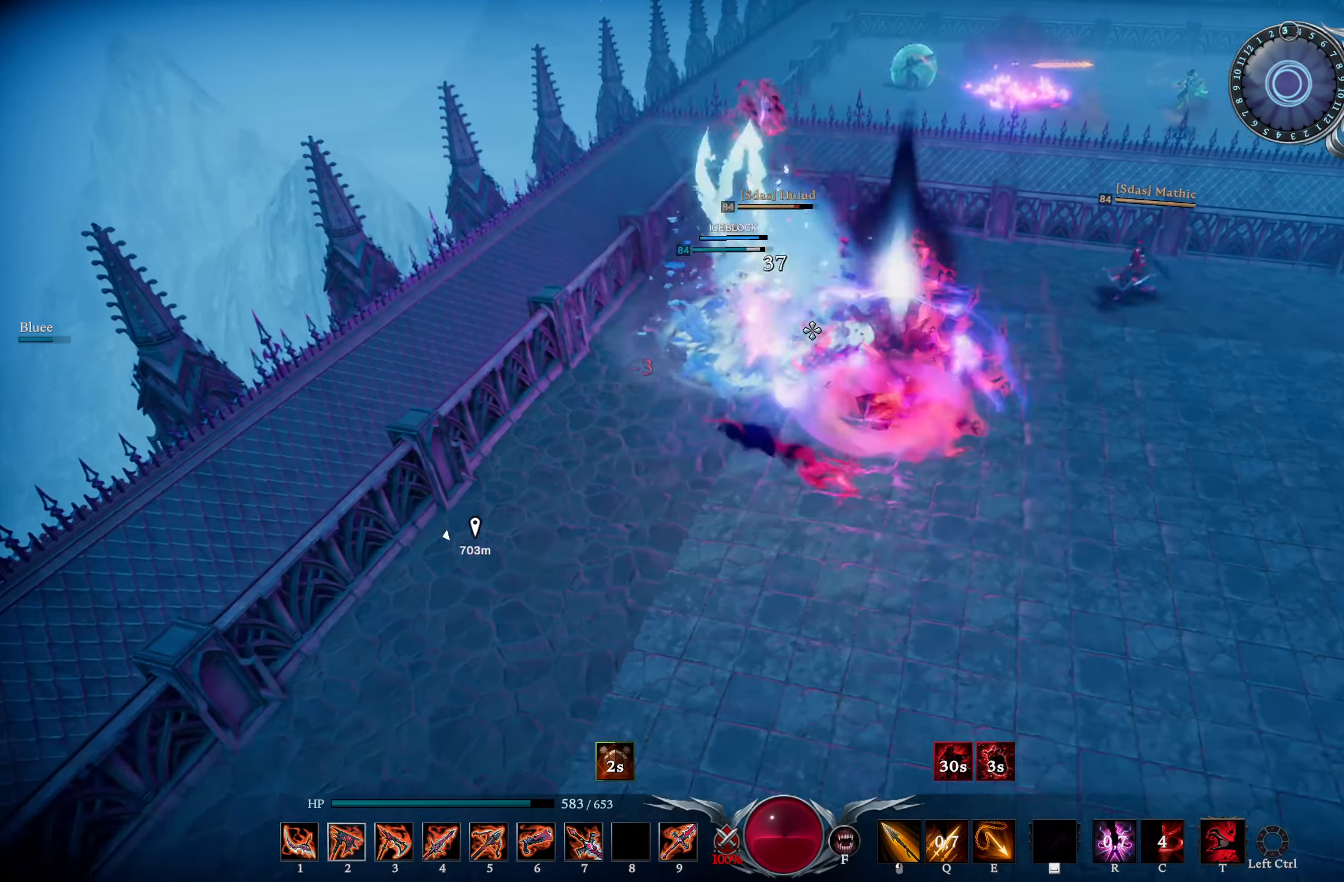
{"buttons": [], "left_stick": "up", "right_stick": "left", "events": [[33, "left_stick", "up-right"], [100, "L1", "down"], [117, "right_stick", "up-left"], [150, "R2", "down"], [233, "right_stick", "center"], [250, "R2", "up"], [267, "left_stick", "up"], [300, "L1", "up"], [450, "right_stick", "left"]]}
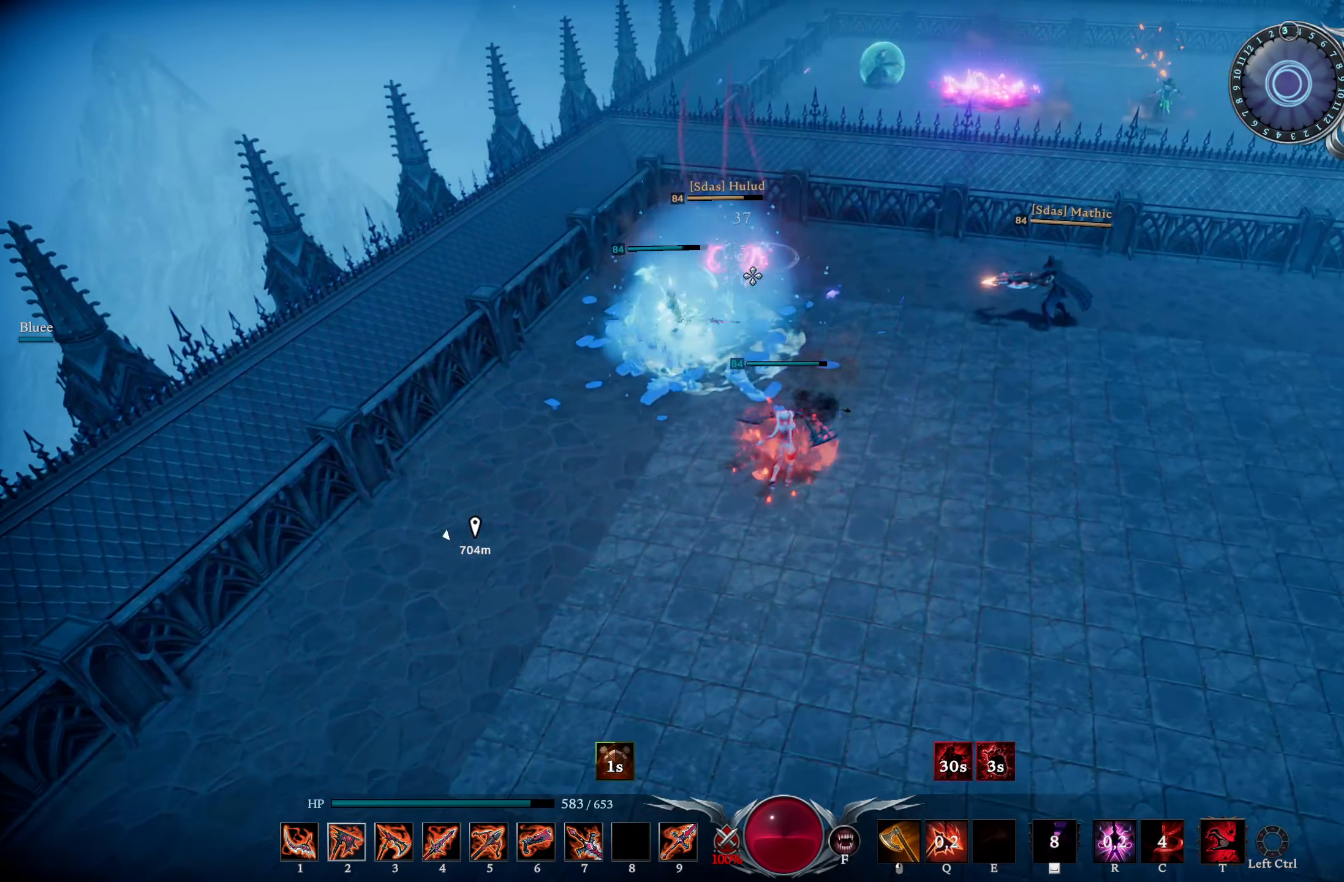
{"buttons": [], "left_stick": "right", "right_stick": "down", "events": [[84, "left_stick", "left"], [84, "right_stick", "center"], [167, "right_stick", "down"], [201, "left_stick", "down-right"], [284, "right_stick", "center"], [301, "left_stick", "right"], [401, "right_stick", "down"]]}
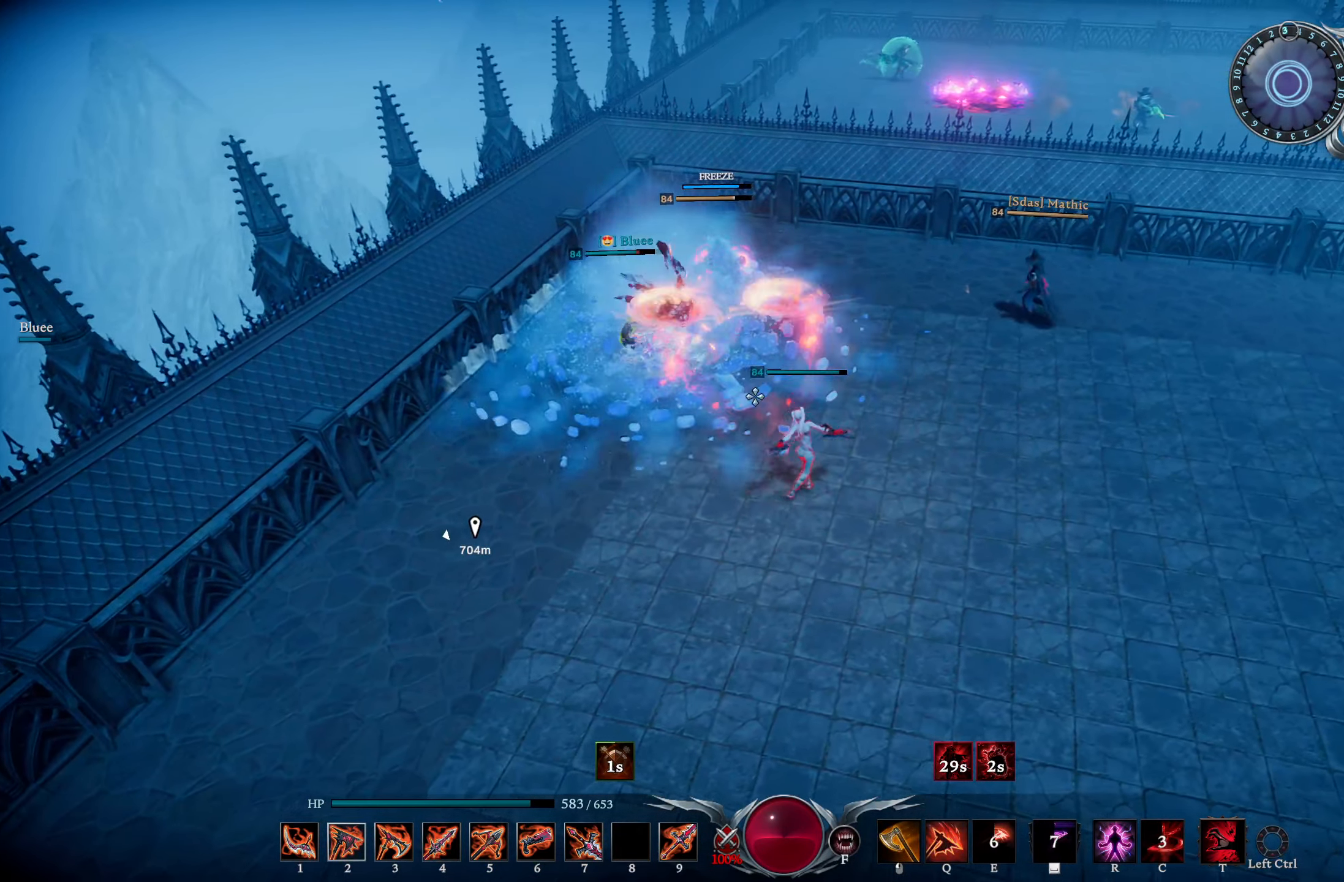
{"buttons": [], "left_stick": "down-right", "right_stick": "down-right", "events": [[33, "right_stick", "center"], [183, "right_stick", "up-left"], [250, "left_stick", "down-right"], [300, "right_stick", "center"], [450, "right_stick", "down-right"]]}
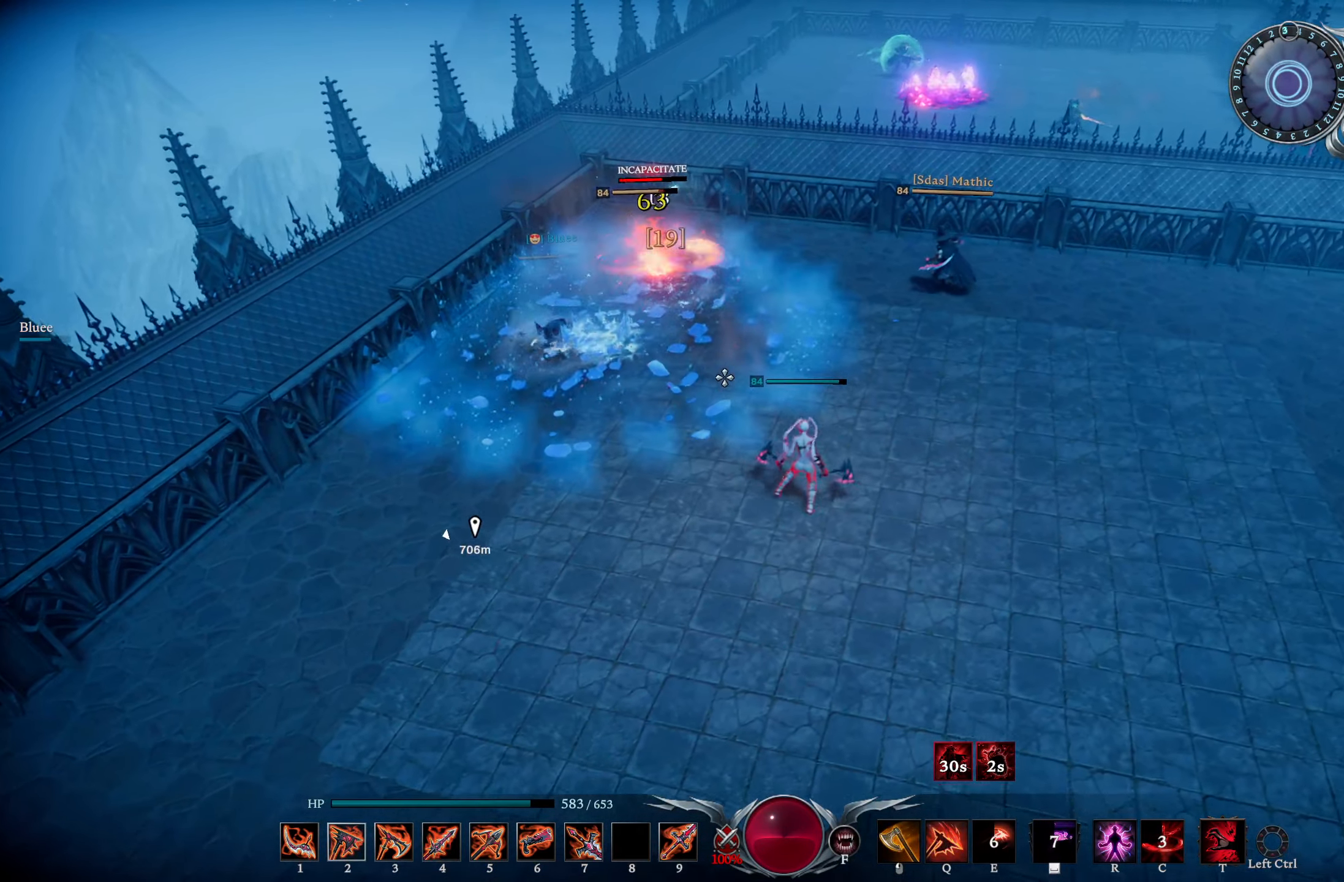
{"buttons": [], "left_stick": "up-left", "right_stick": "center", "events": [[33, "left_stick", "right"], [116, "right_stick", "center"], [300, "R2", "down"], [400, "right_stick", "up"], [450, "R2", "up"], [450, "left_stick", "up-left"], [500, "right_stick", "center"]]}
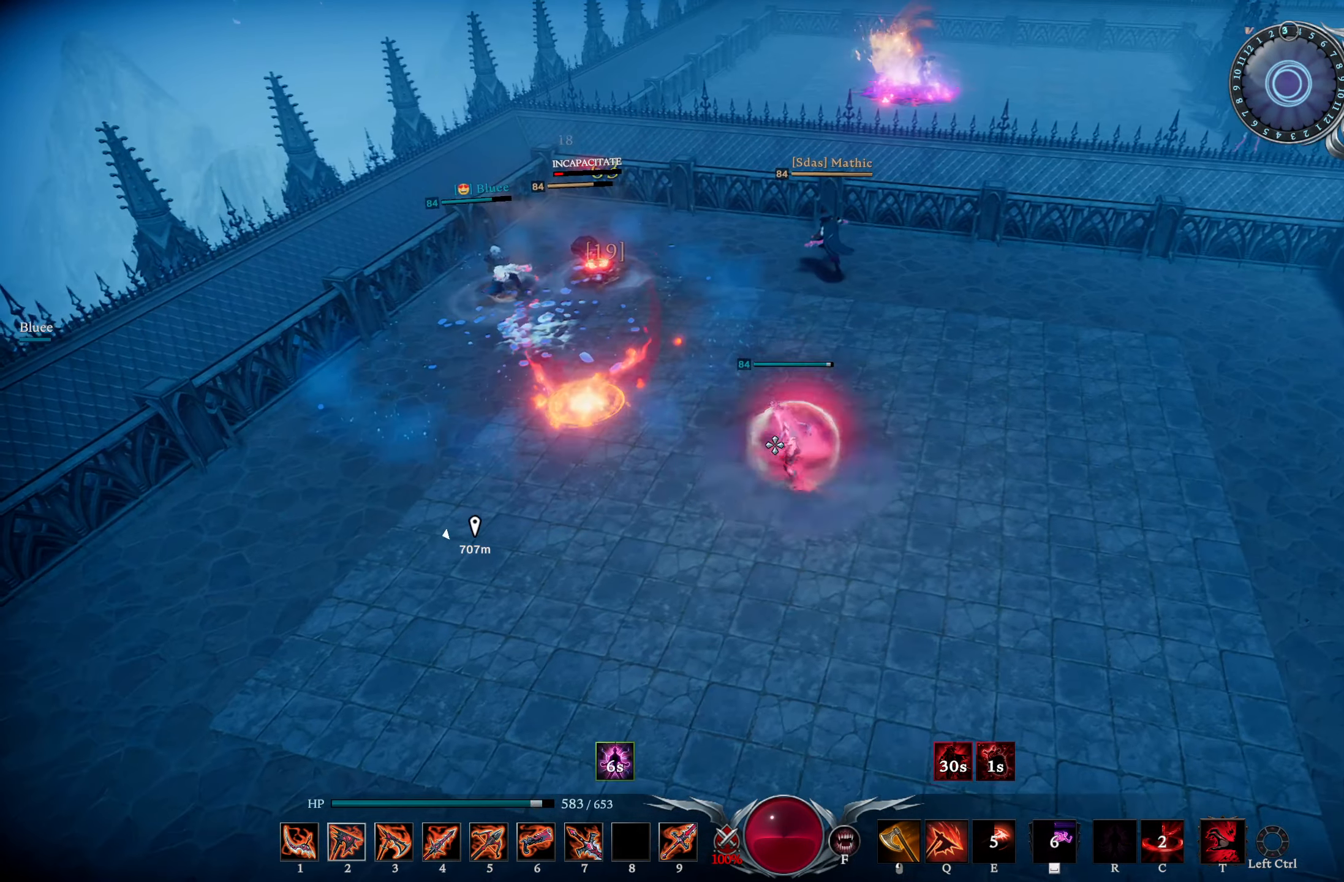
{"buttons": [], "left_stick": "up-left", "right_stick": "center", "events": [[84, "TRIANGLE", "down"], [167, "TRIANGLE", "up"], [334, "right_stick", "up-left"], [467, "right_stick", "center"]]}
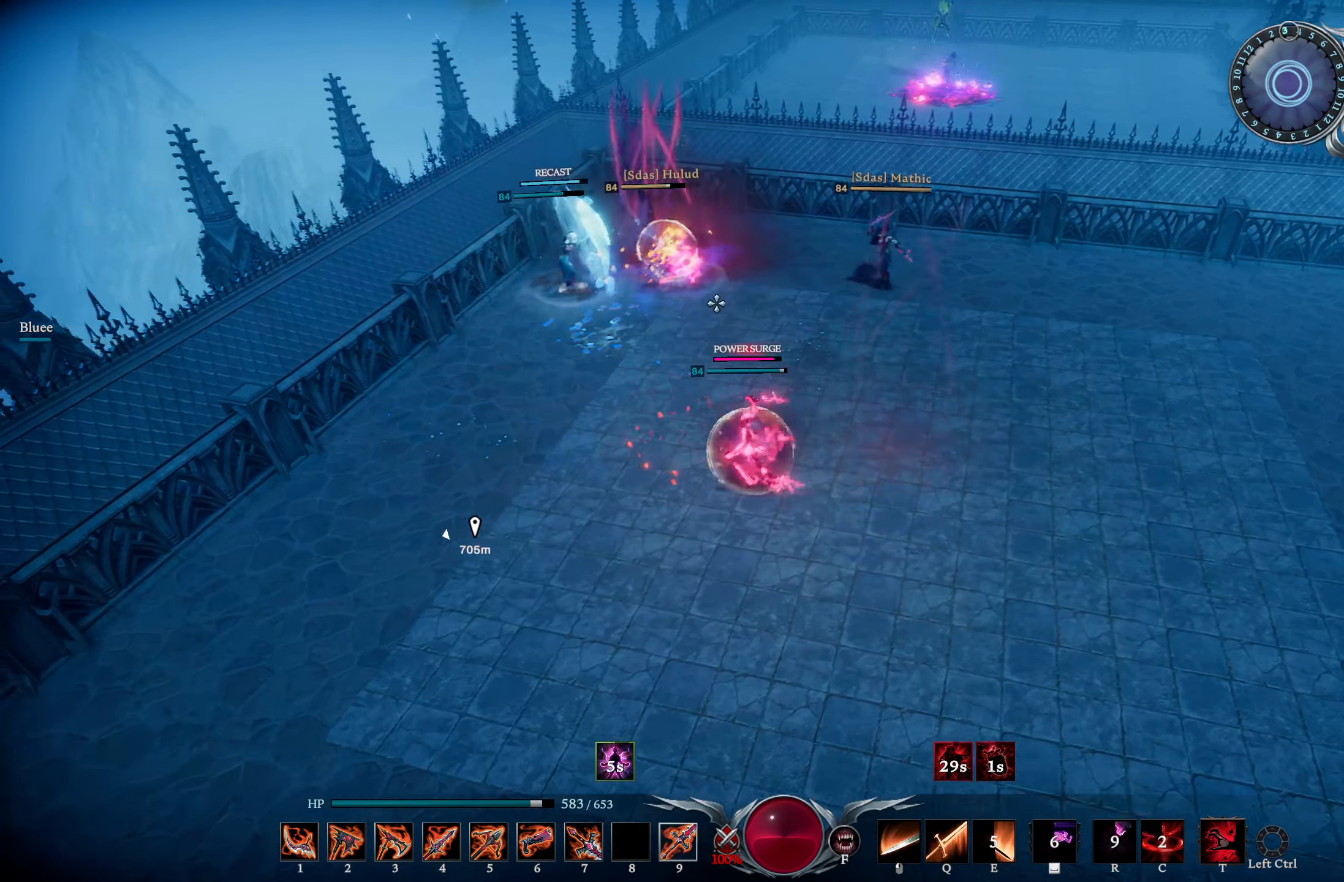
{"buttons": [], "left_stick": "center", "right_stick": "up-left", "events": [[117, "L1", "down"], [183, "right_stick", "right"], [200, "R1", "down"], [267, "right_stick", "center"], [300, "R1", "up"], [334, "L1", "up"], [400, "left_stick", "center"], [434, "right_stick", "up-left"]]}
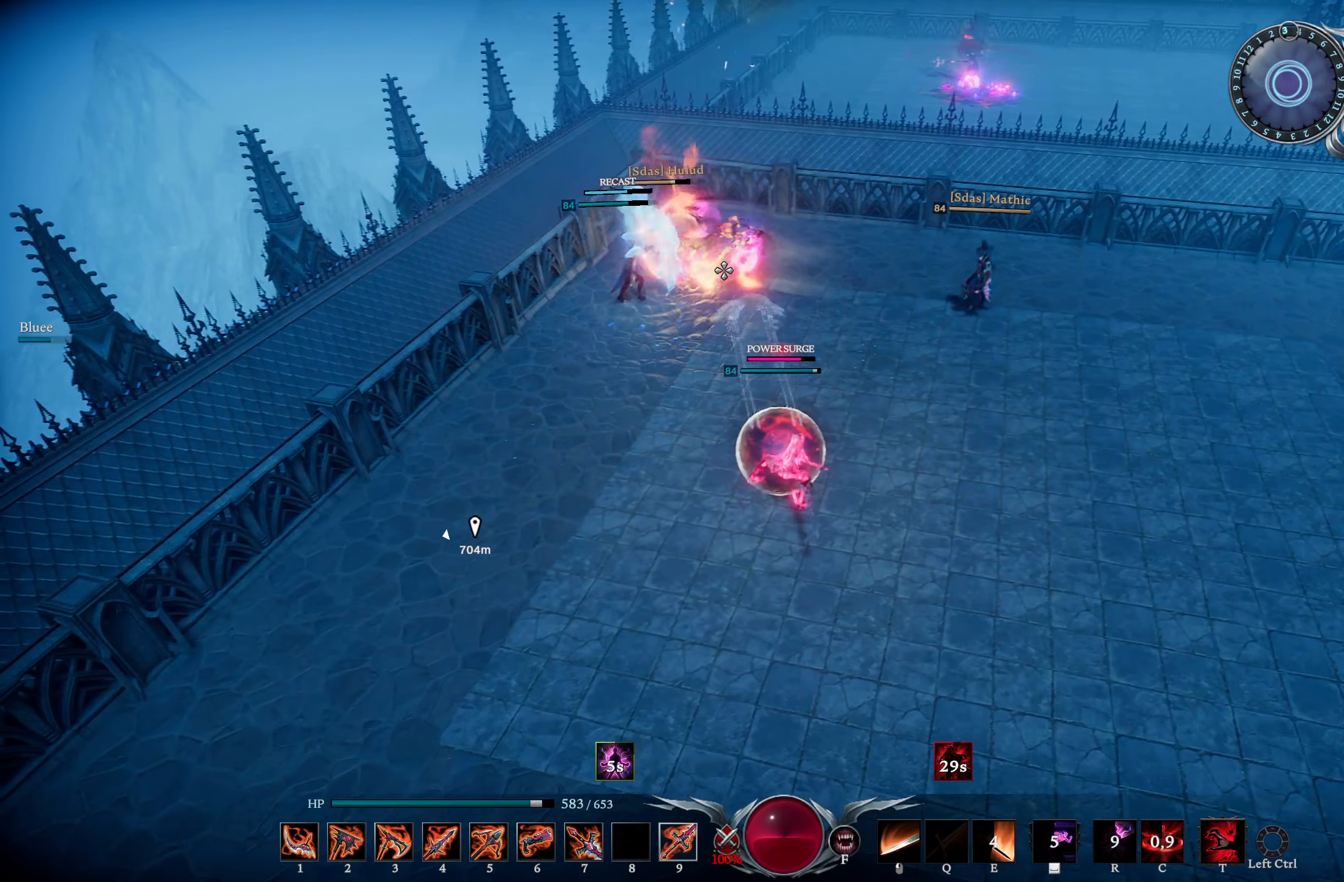
{"buttons": [], "left_stick": "up-right", "right_stick": "center", "events": [[51, "right_stick", "center"], [334, "left_stick", "up"], [451, "left_stick", "up-right"]]}
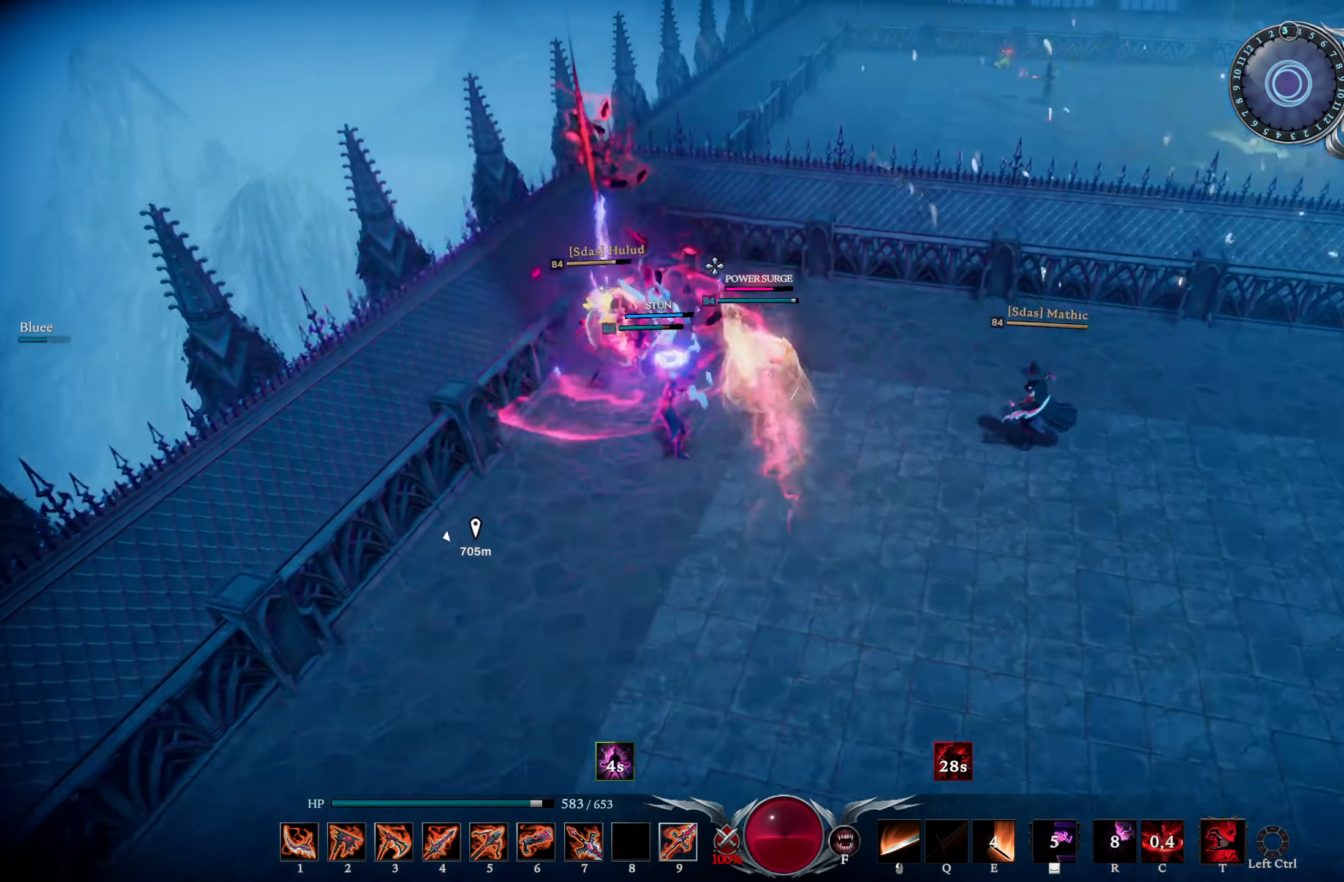
{"buttons": ["L1", "L2"], "left_stick": "up", "right_stick": "center", "events": [[100, "R3", "down"], [183, "left_stick", "up"], [200, "R3", "up"], [200, "right_stick", "down-left"], [267, "right_stick", "down"], [400, "right_stick", "center"], [434, "L1", "down"], [467, "L2", "down"]]}
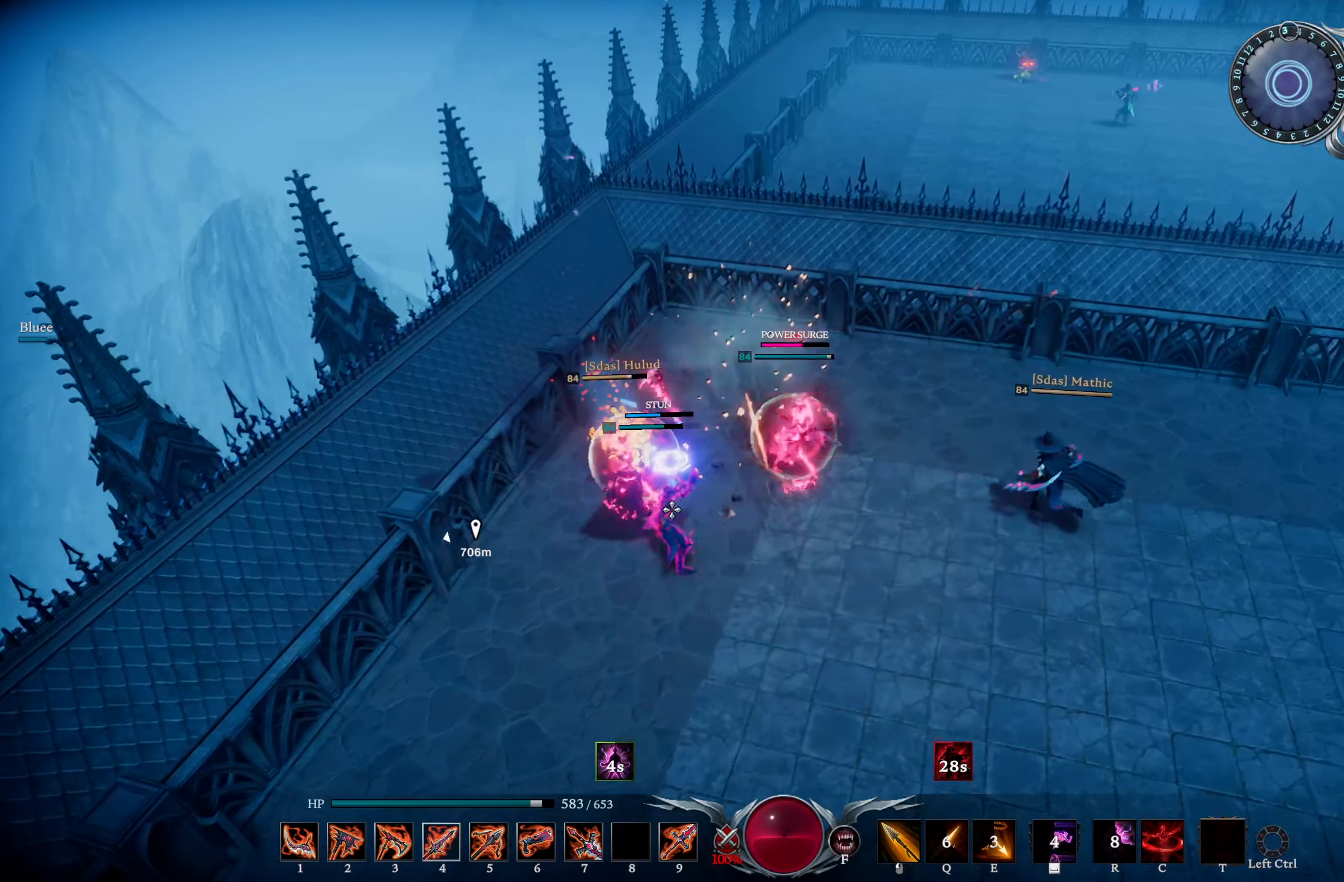
{"buttons": [], "left_stick": "center", "right_stick": "center", "events": [[251, "L1", "up"], [251, "L2", "up"], [267, "right_stick", "left"], [334, "left_stick", "center"], [367, "right_stick", "center"]]}
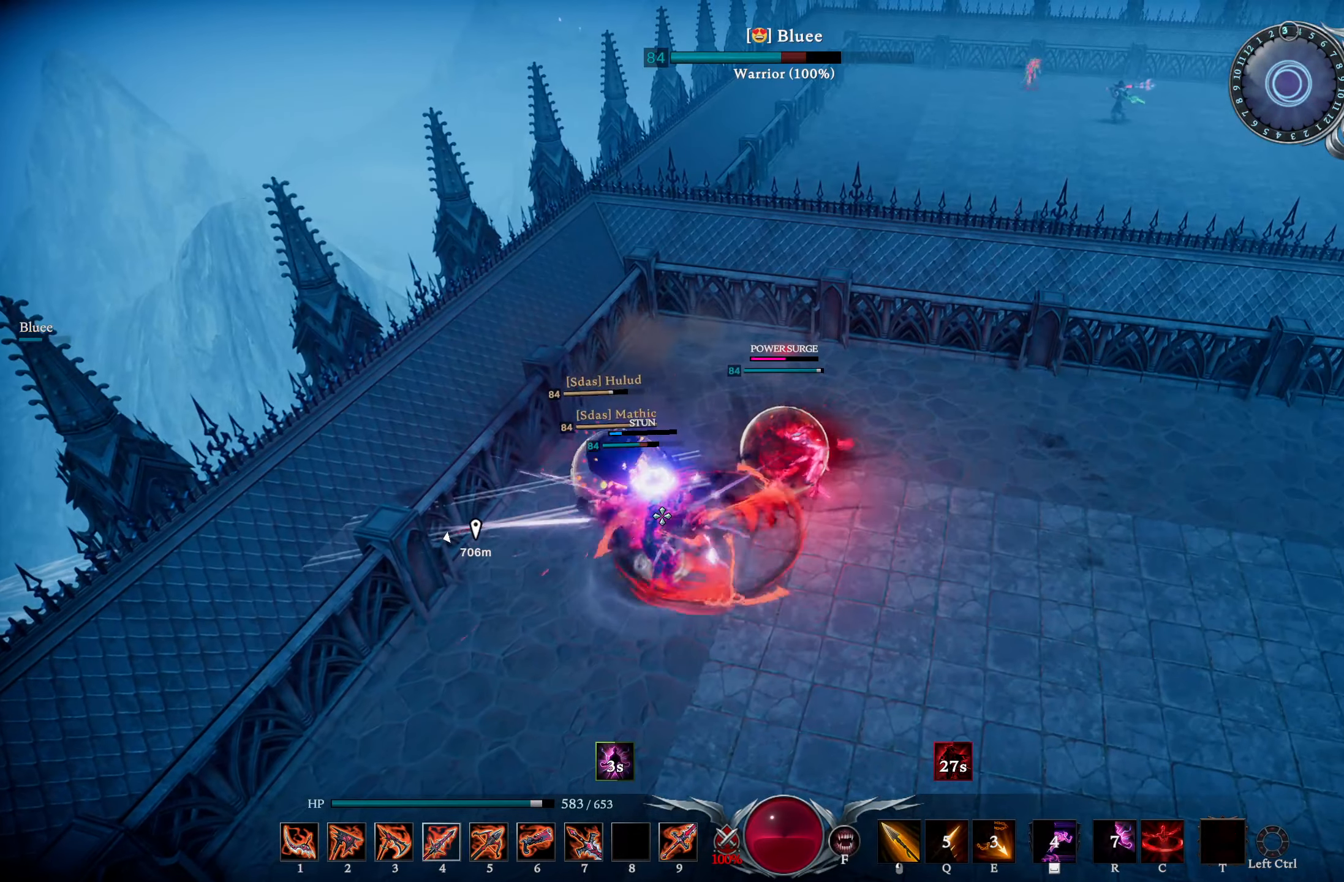
{"buttons": [], "left_stick": "right", "right_stick": "right", "events": [[83, "right_stick", "down-left"], [183, "right_stick", "center"], [317, "left_stick", "right"], [450, "right_stick", "right"]]}
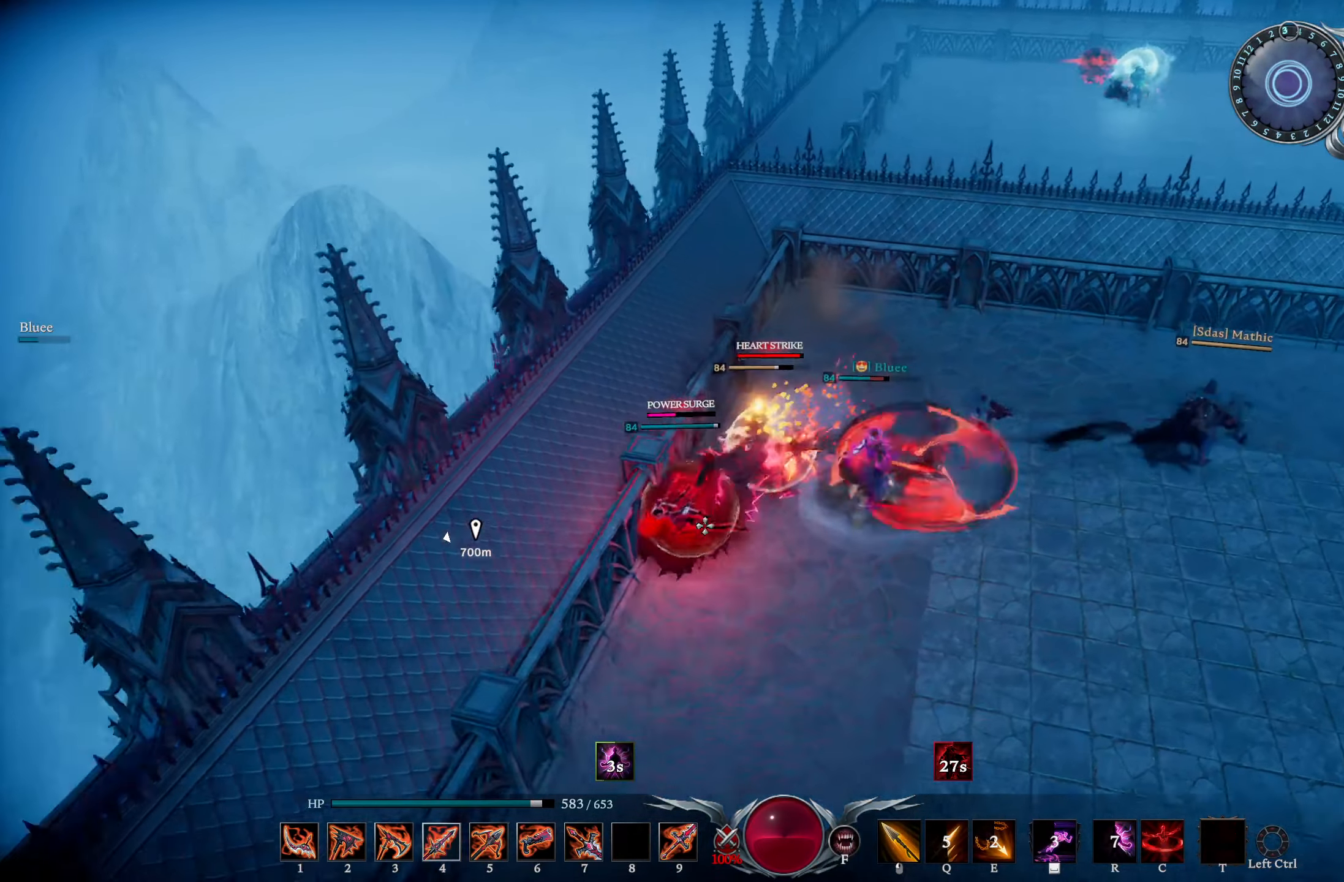
{"buttons": [], "left_stick": "up-right", "right_stick": "center", "events": [[117, "R3", "down"], [117, "right_stick", "center"], [201, "R3", "up"], [234, "right_stick", "up-right"], [284, "left_stick", "up-right"], [401, "right_stick", "center"]]}